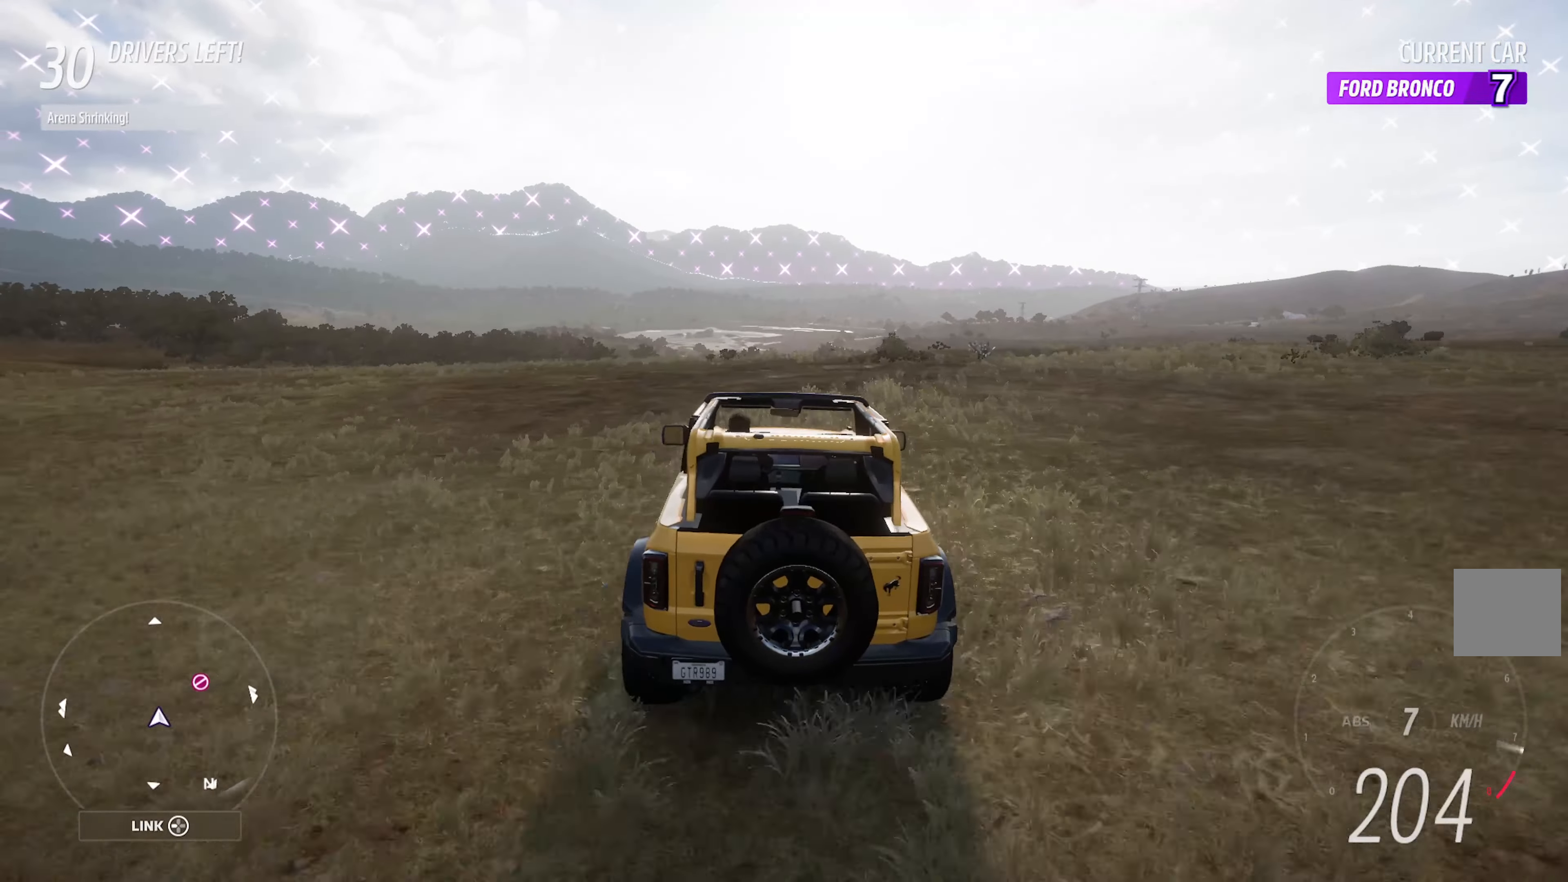
Gameplay with a controller (Xbox layout); each line is a JSON object with the inputs held at the frame after it. "events" lists button and stick changes between this image and that frame as [ms after this image, input, new state], when the widget could be followed in between.
{"buttons": ["A"], "left_stick": "center", "right_stick": "center", "events": [[84, "left_stick", "left"], [367, "left_stick", "center"]]}
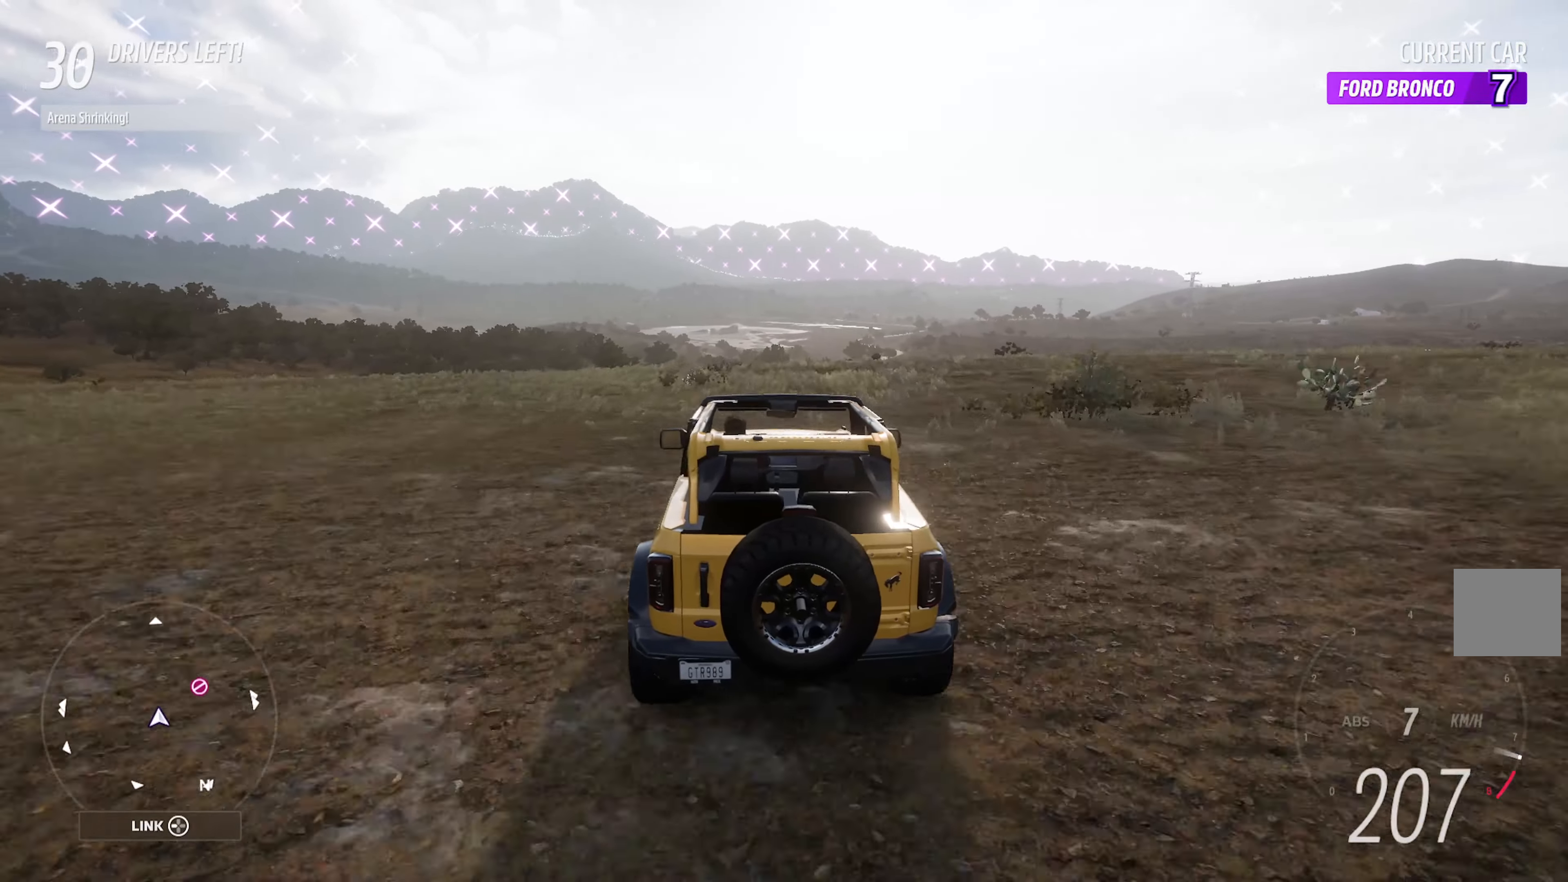
{"buttons": ["A"], "left_stick": "left", "right_stick": "center", "events": [[450, "left_stick", "left"]]}
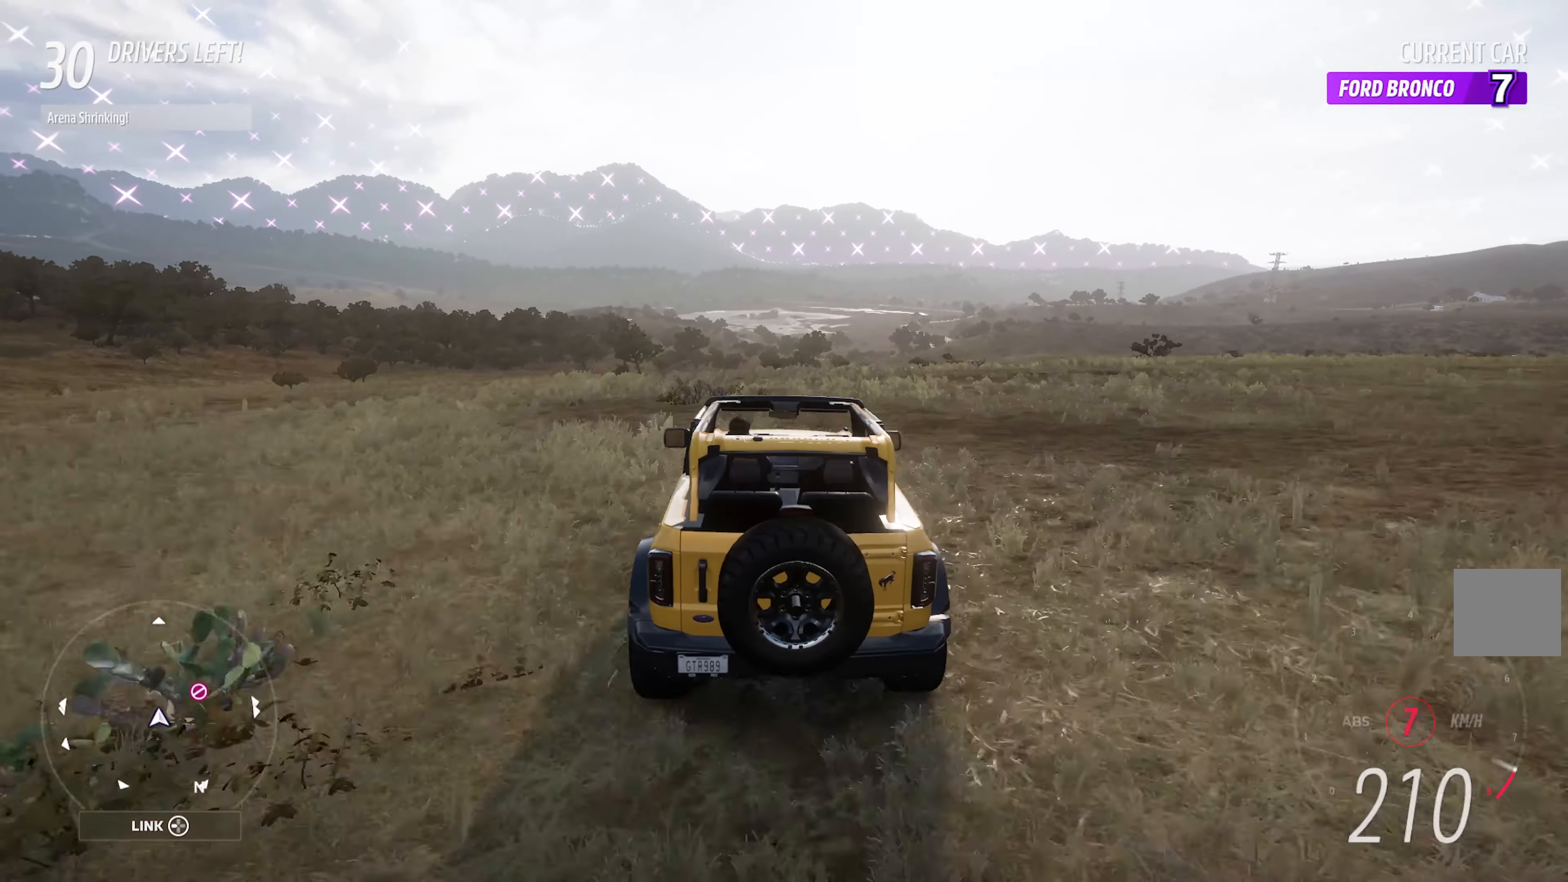
{"buttons": ["A"], "left_stick": "center", "right_stick": "center", "events": [[134, "left_stick", "center"]]}
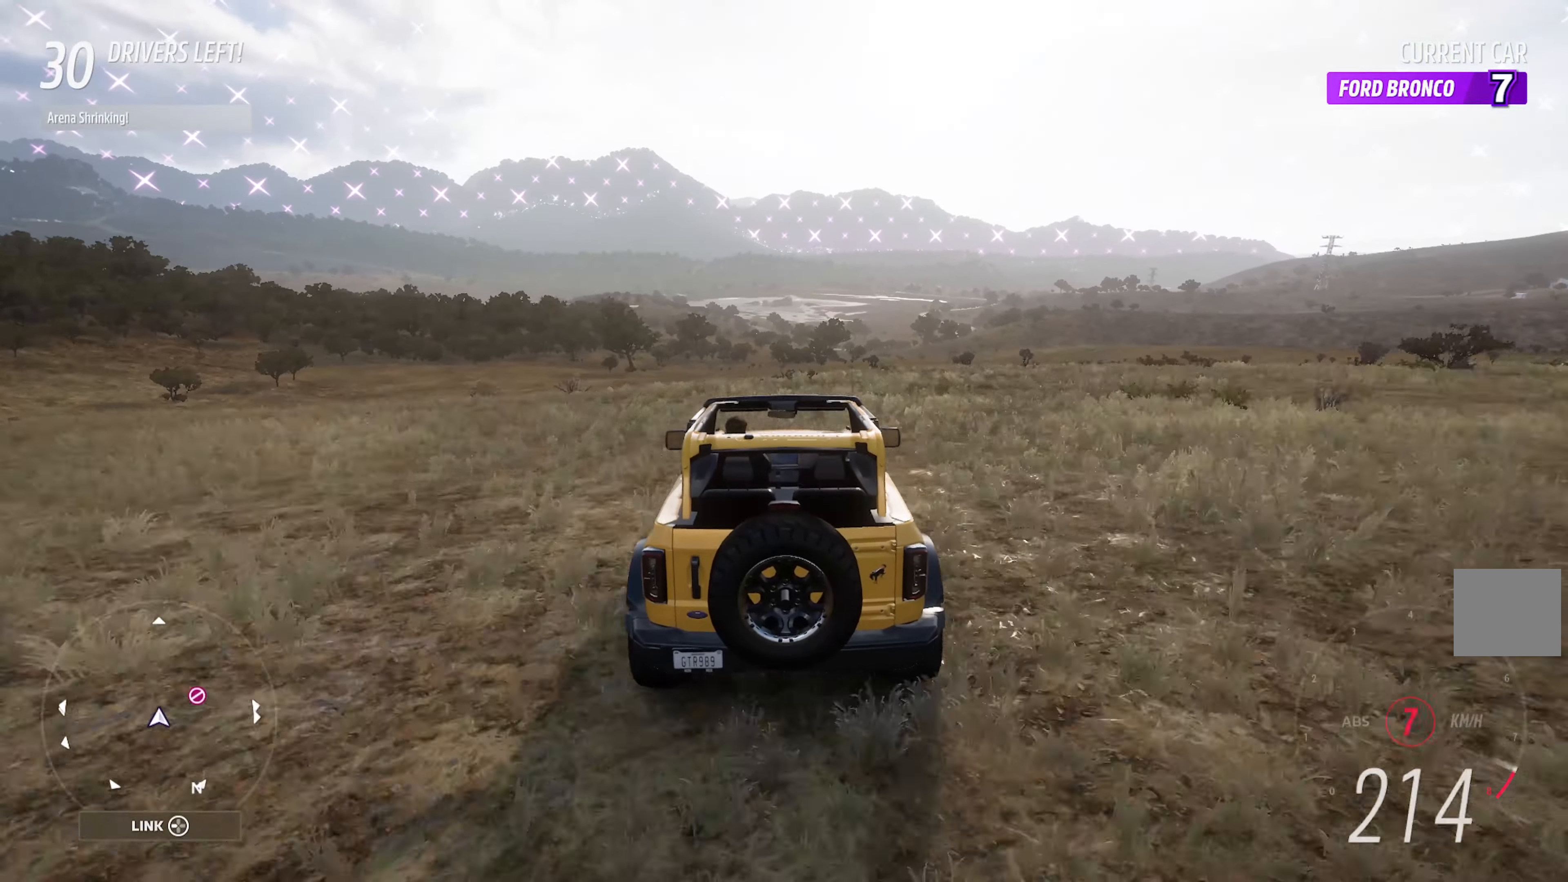
{"buttons": ["A"], "left_stick": "center", "right_stick": "center", "events": [[150, "left_stick", "left"], [250, "left_stick", "center"]]}
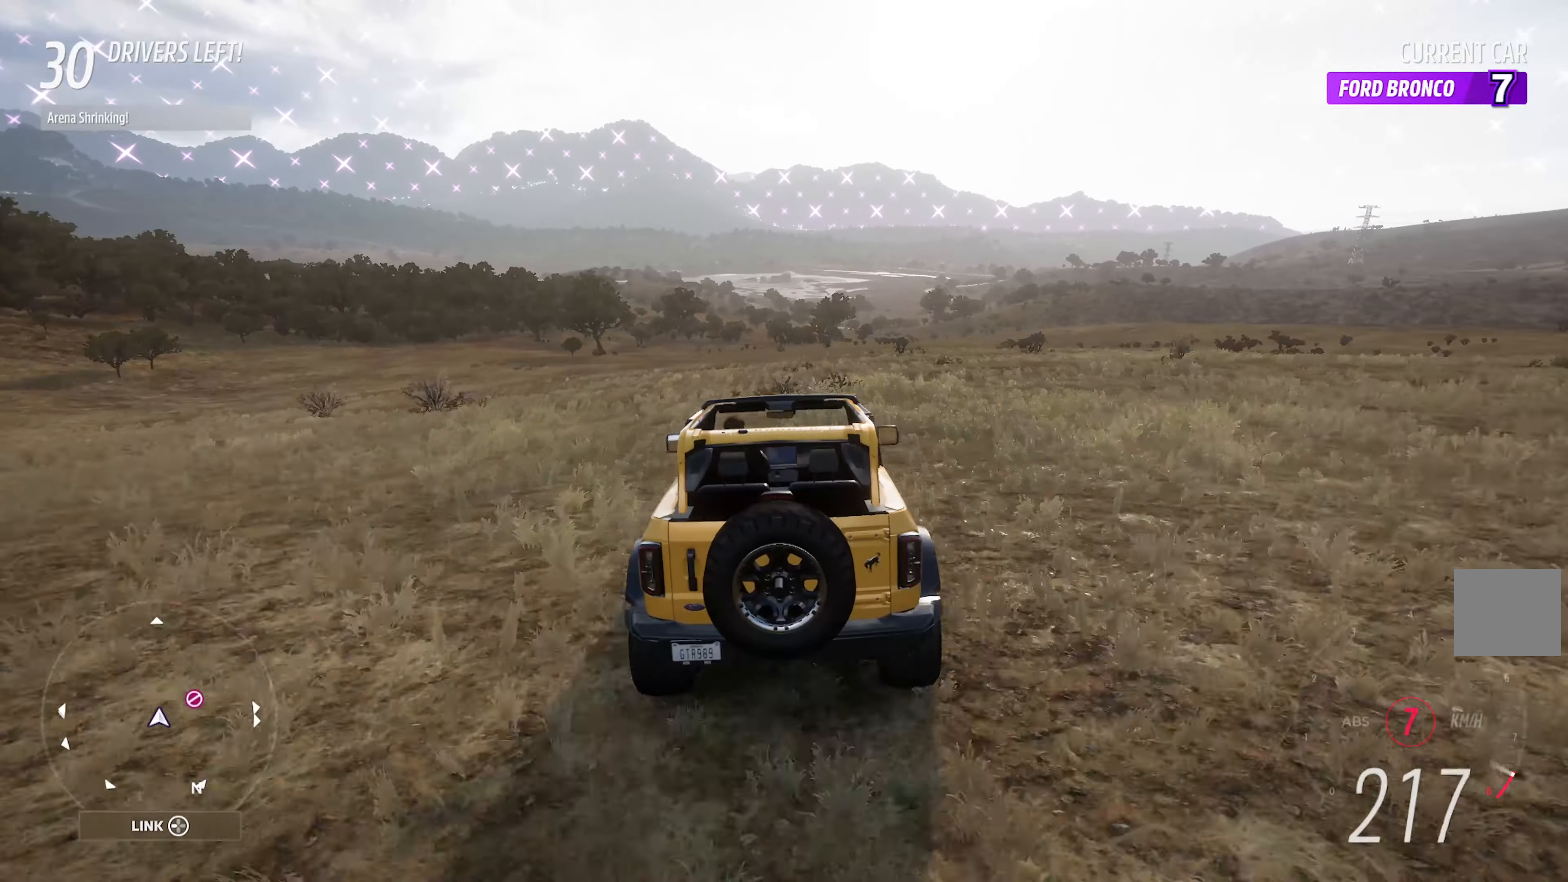
{"buttons": ["A"], "left_stick": "center", "right_stick": "center", "events": [[50, "left_stick", "left"], [233, "left_stick", "center"]]}
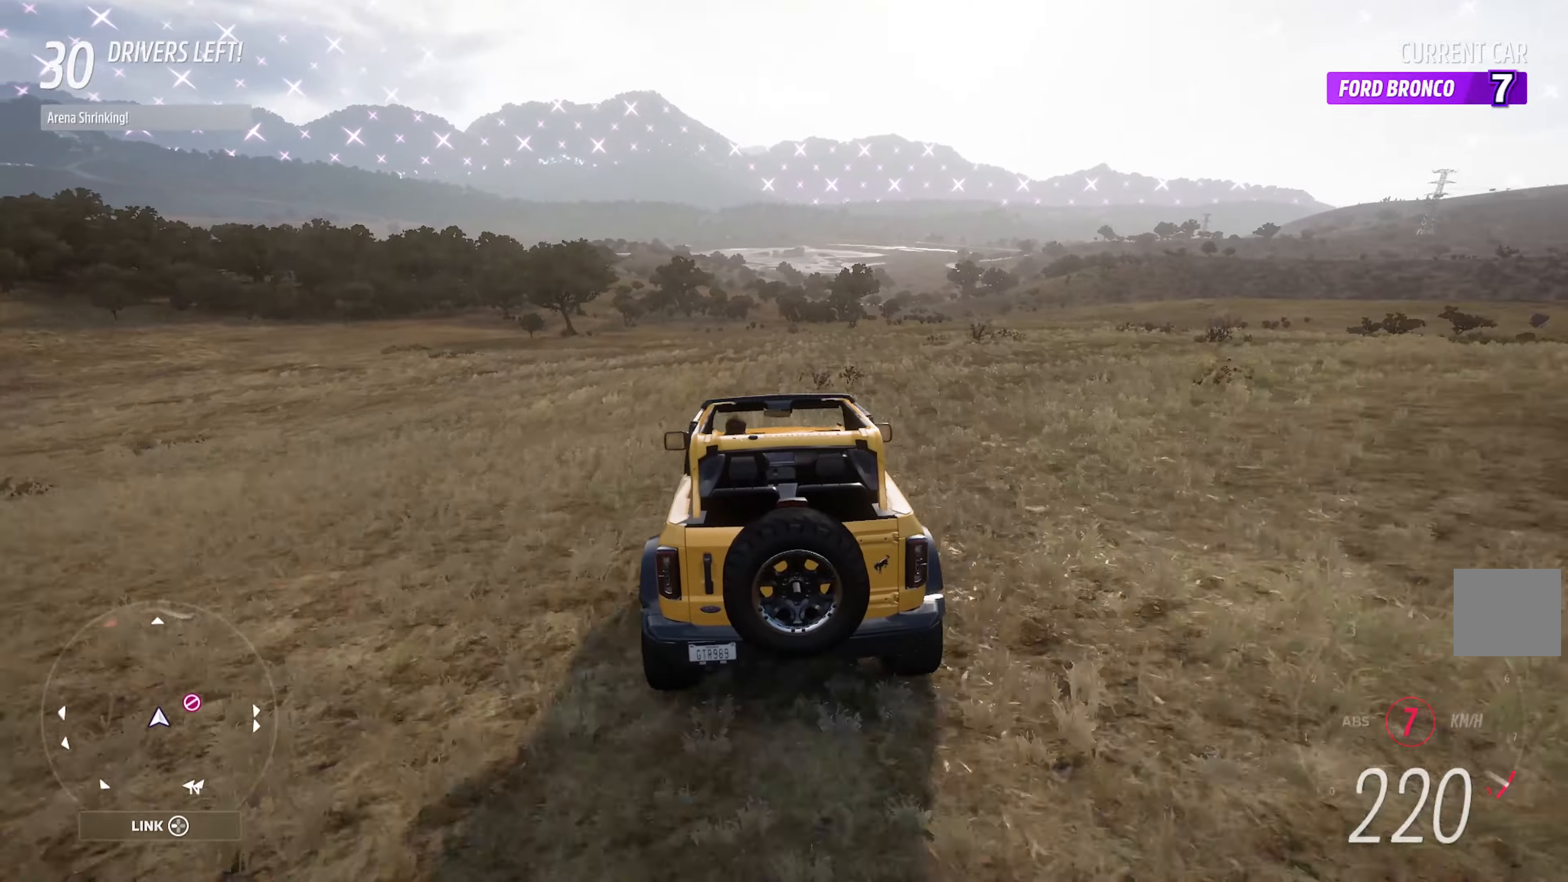
{"buttons": ["A"], "left_stick": "center", "right_stick": "center", "events": [[133, "R2", "down"], [233, "R2", "up"]]}
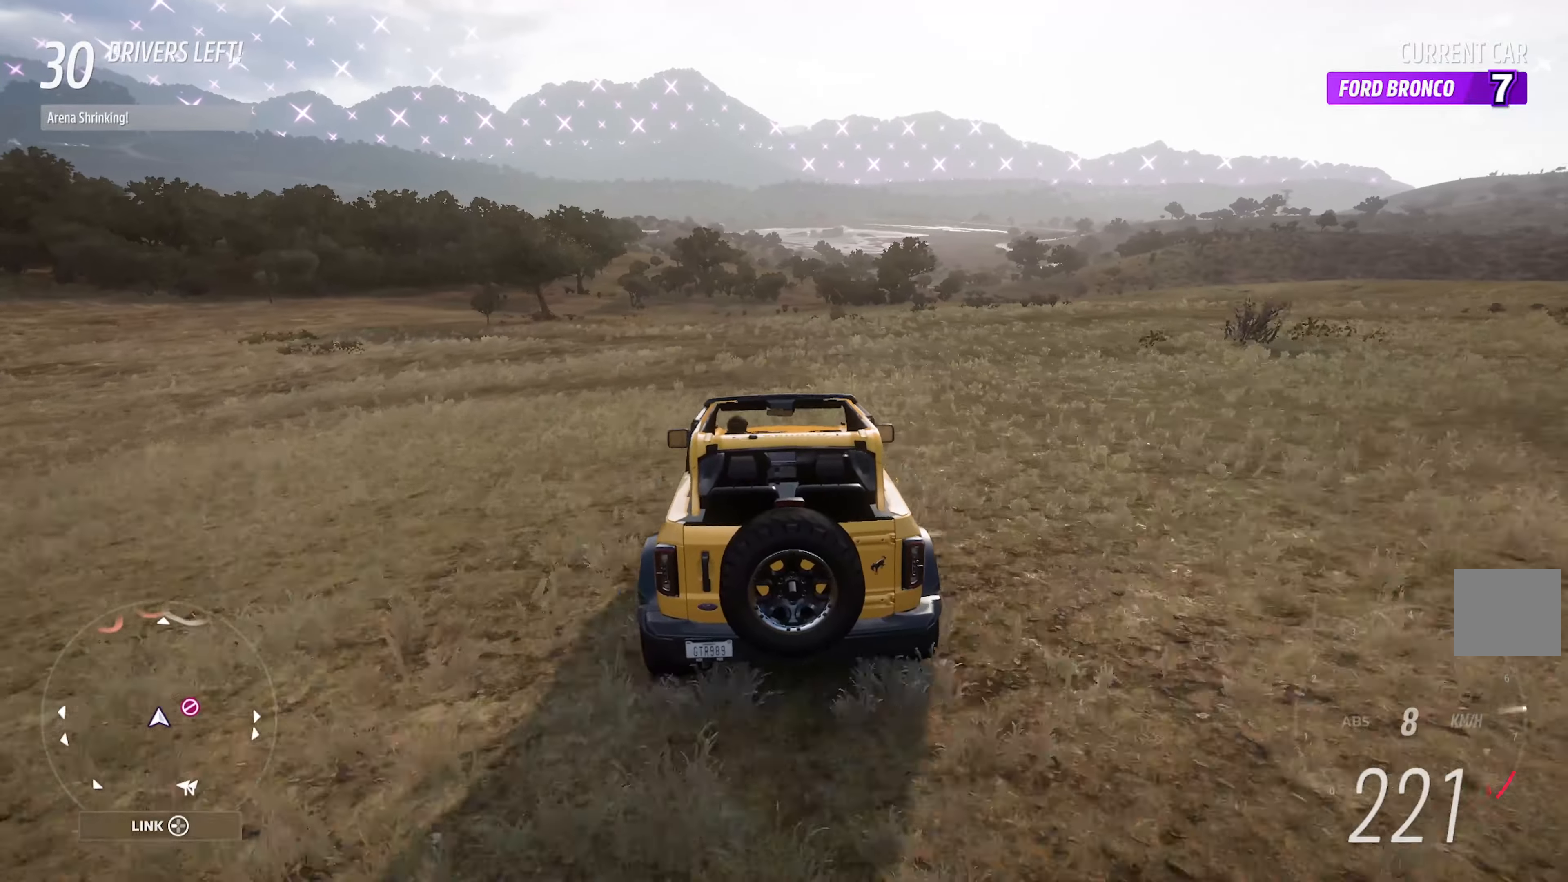
{"buttons": ["A"], "left_stick": "center", "right_stick": "center", "events": [[66, "left_stick", "right"], [183, "left_stick", "center"]]}
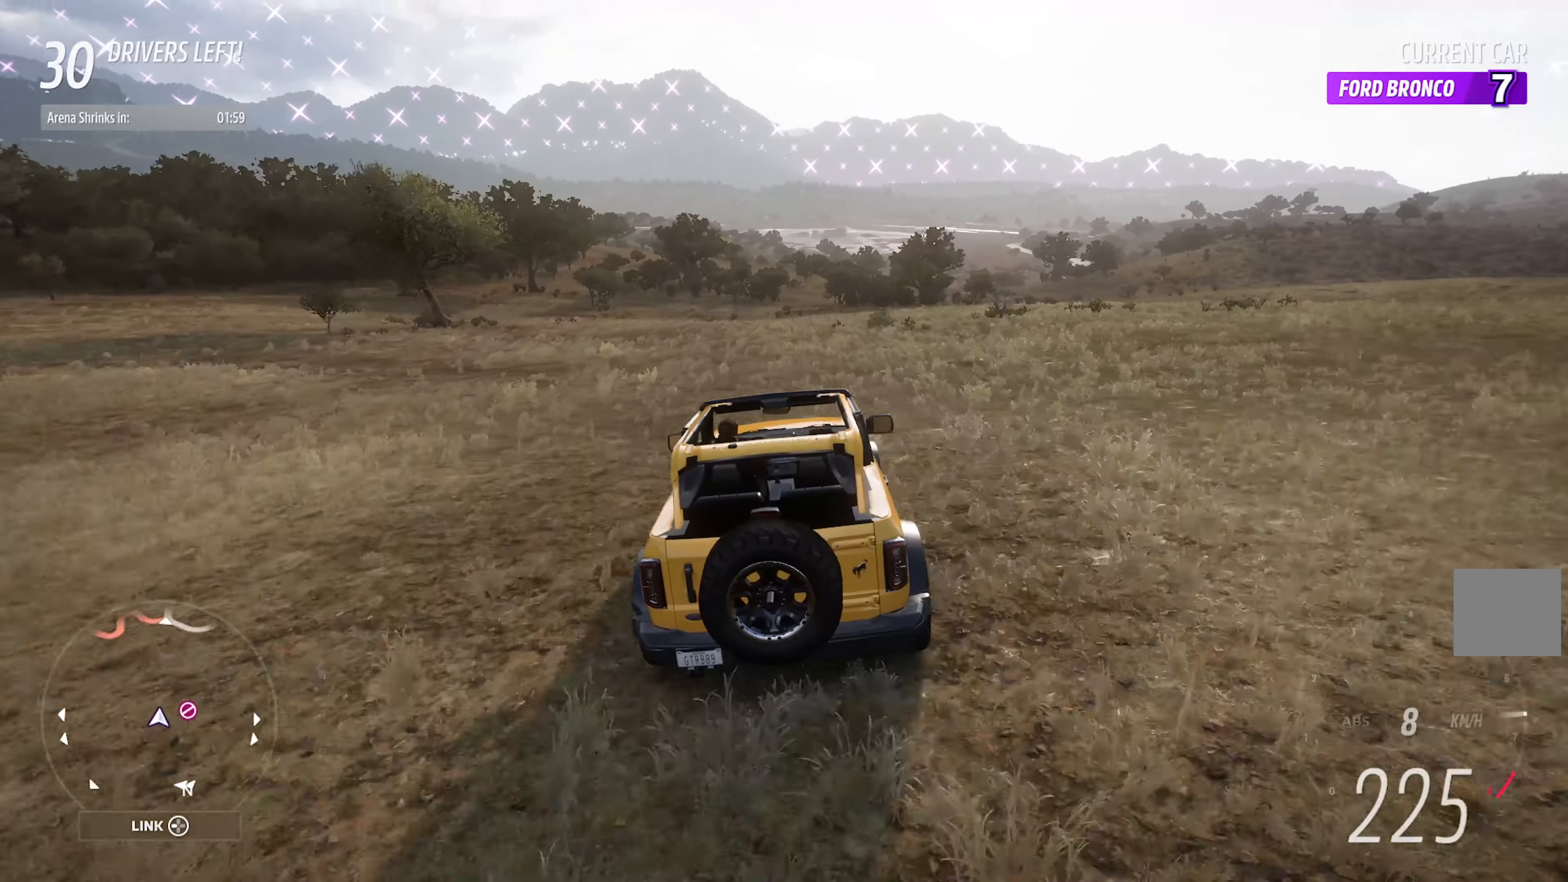
{"buttons": ["A"], "left_stick": "right", "right_stick": "center", "events": [[66, "left_stick", "right"], [150, "left_stick", "center"], [350, "left_stick", "right"]]}
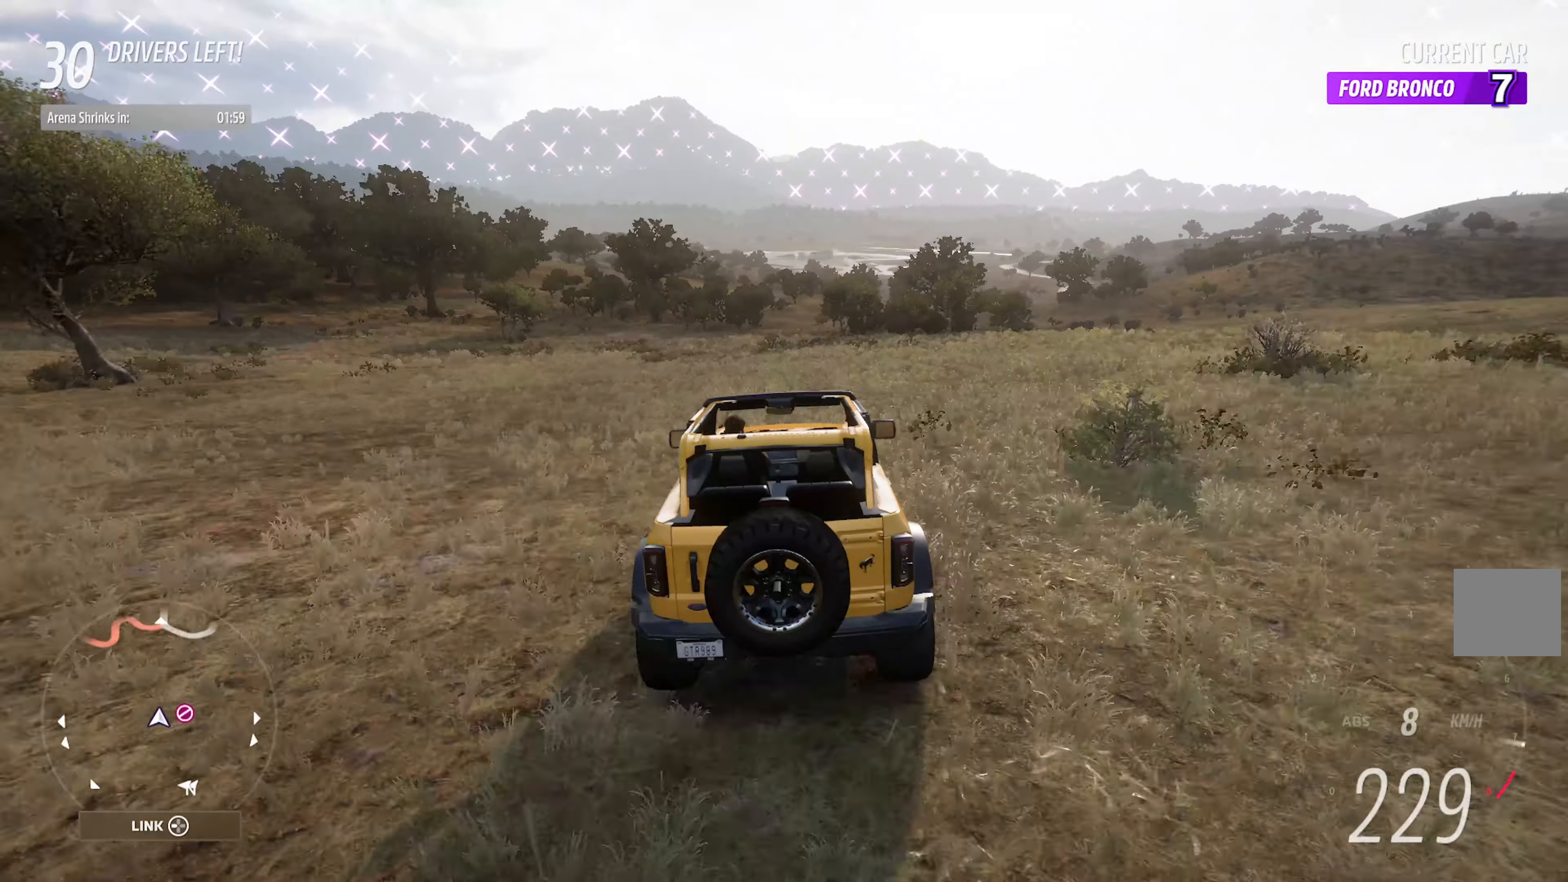
{"buttons": ["A"], "left_stick": "center", "right_stick": "center", "events": [[16, "left_stick", "center"], [183, "left_stick", "right"], [283, "left_stick", "center"]]}
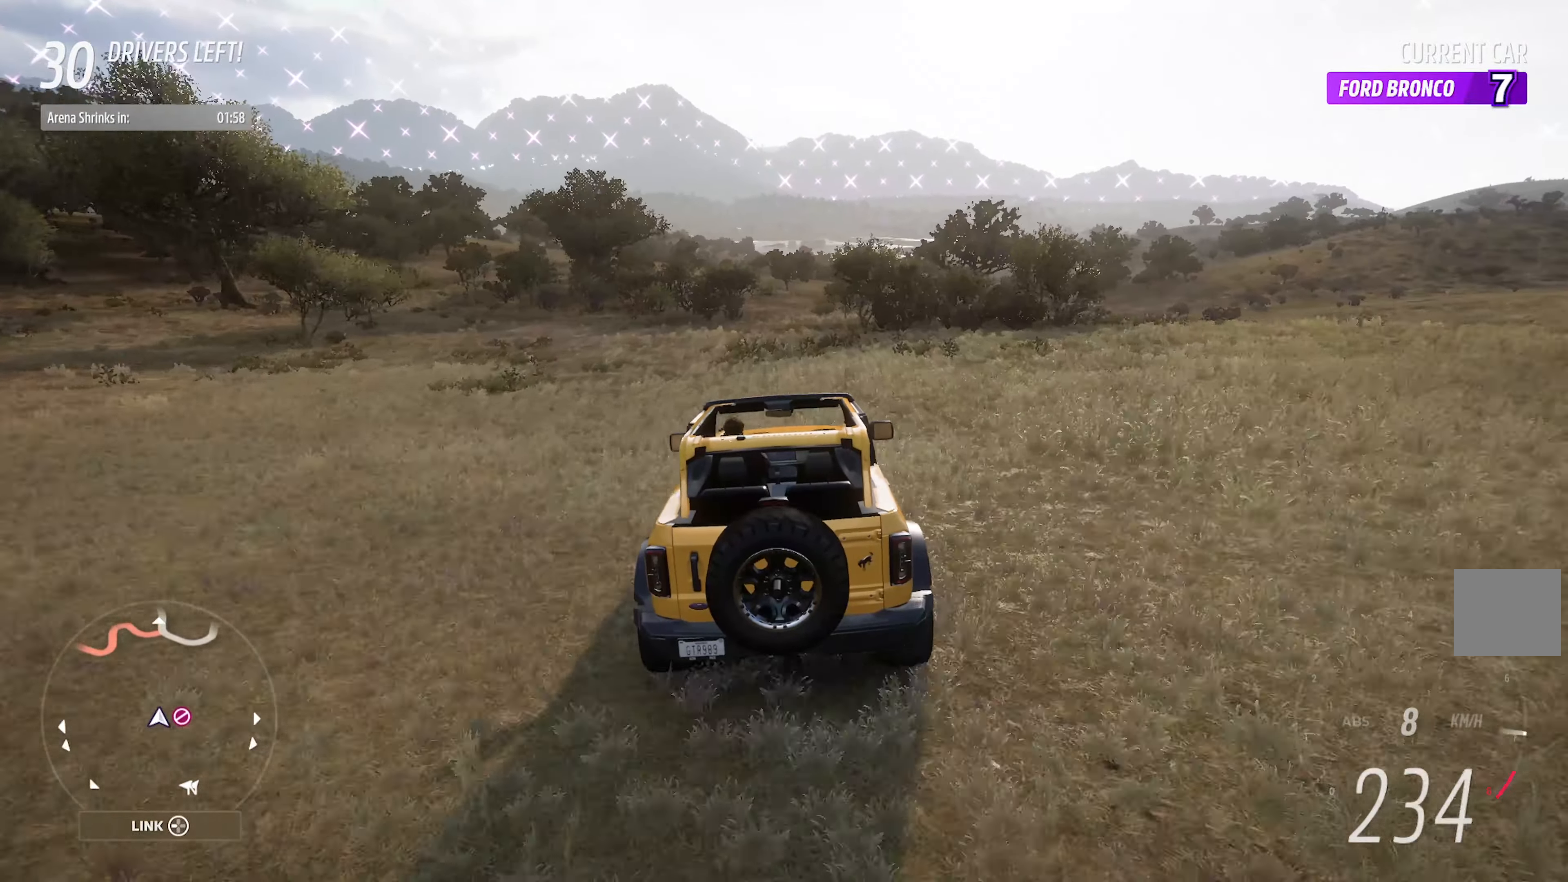
{"buttons": ["A"], "left_stick": "center", "right_stick": "center", "events": [[16, "left_stick", "right"], [166, "left_stick", "center"], [333, "left_stick", "right"], [483, "left_stick", "center"]]}
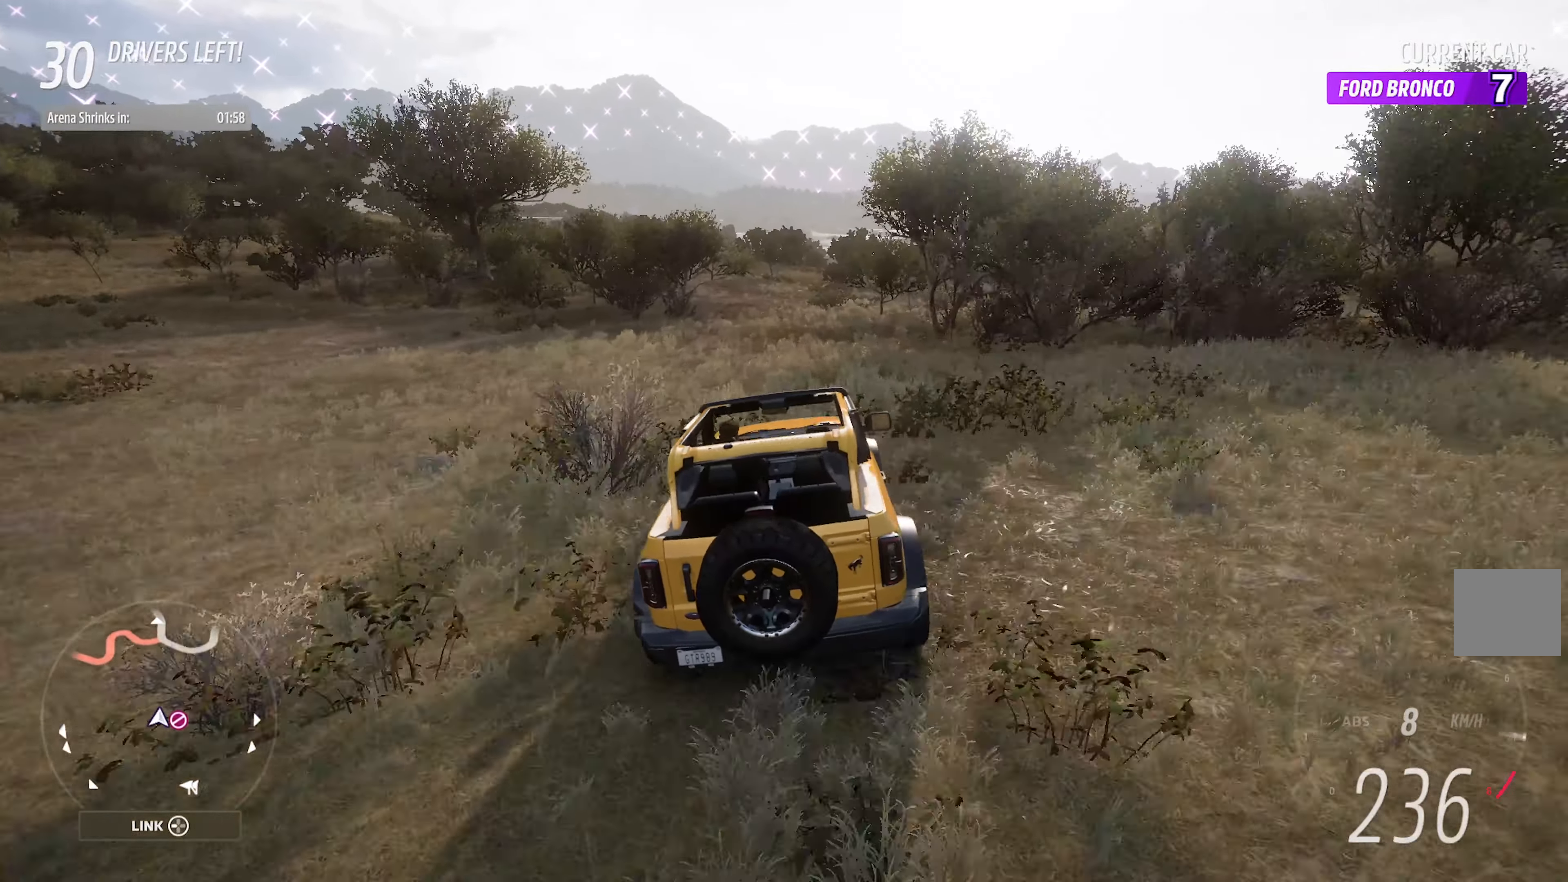
{"buttons": ["A"], "left_stick": "center", "right_stick": "center", "events": [[166, "left_stick", "right"], [250, "left_stick", "center"]]}
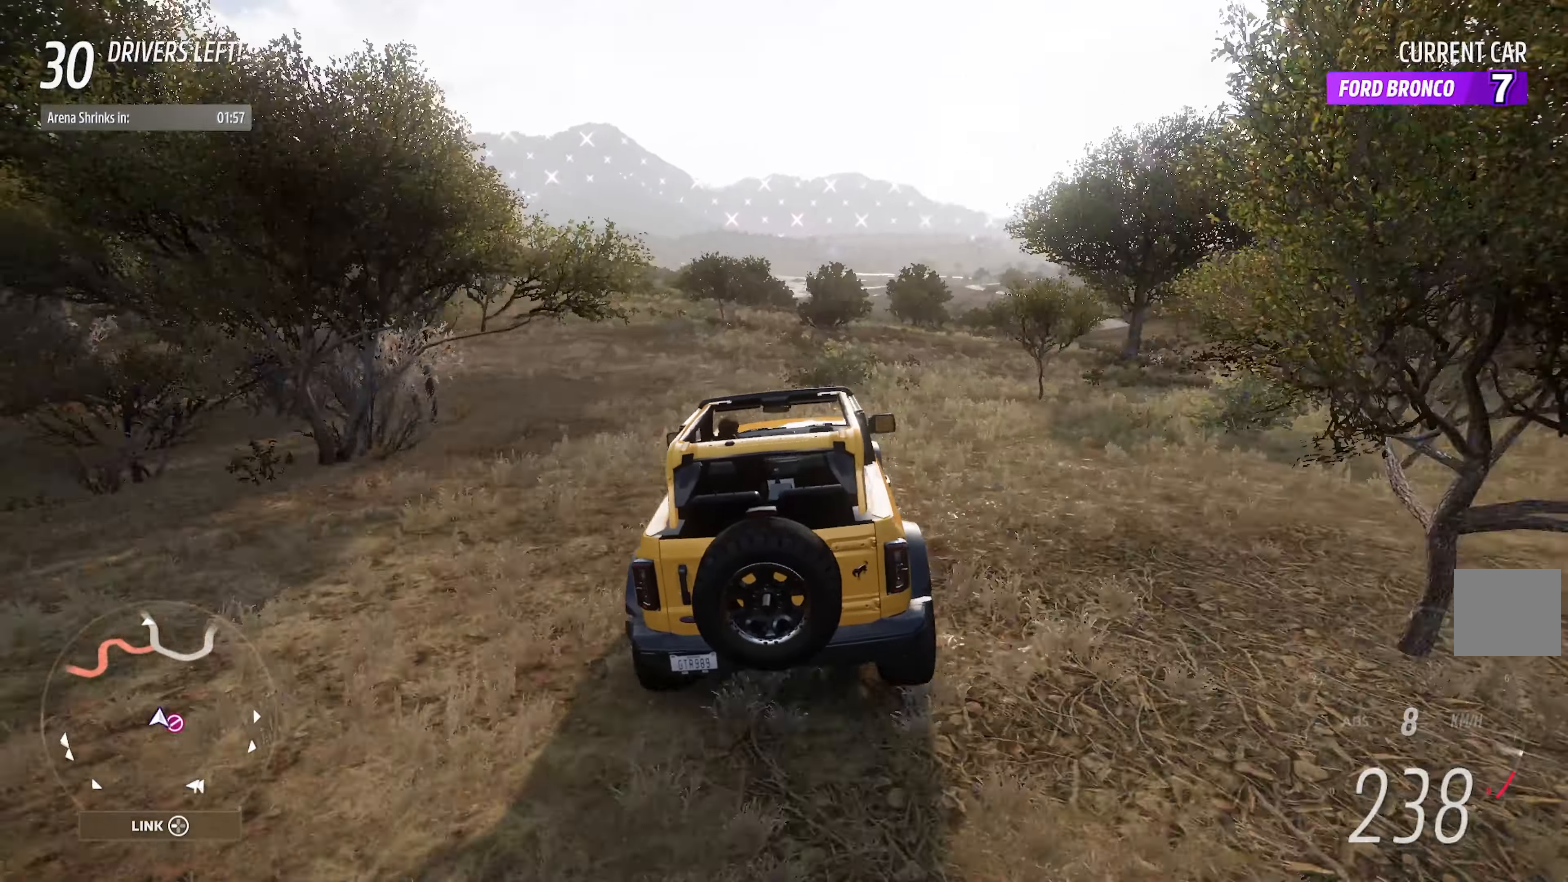
{"buttons": ["A"], "left_stick": "center", "right_stick": "center", "events": []}
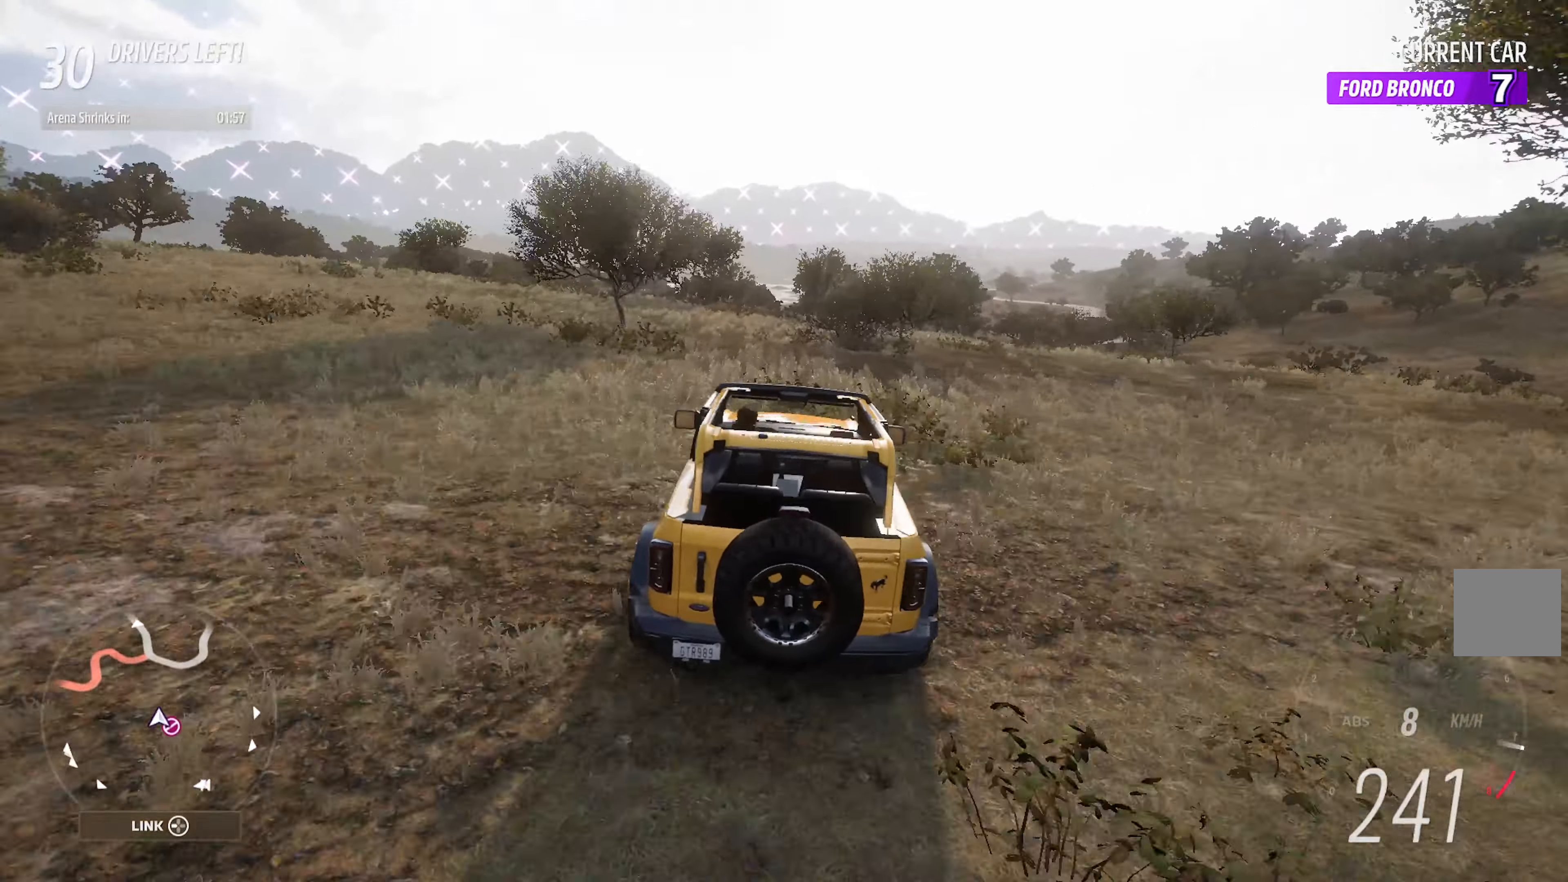
{"buttons": ["A"], "left_stick": "left", "right_stick": "center", "events": [[366, "left_stick", "left"]]}
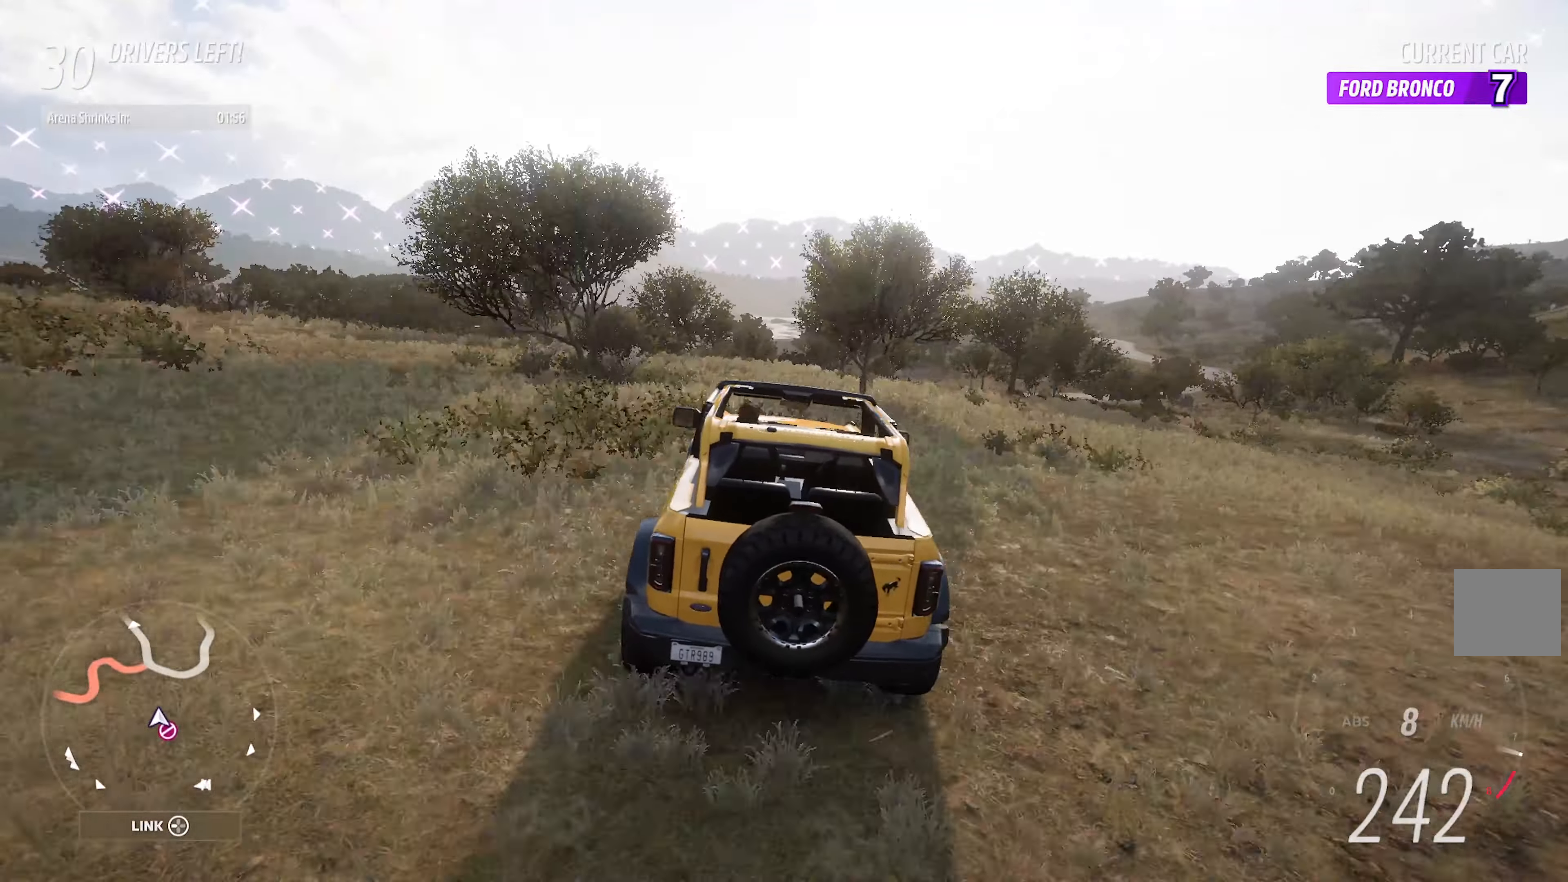
{"buttons": ["A"], "left_stick": "center", "right_stick": "center", "events": [[33, "left_stick", "center"], [283, "left_stick", "left"], [466, "left_stick", "center"]]}
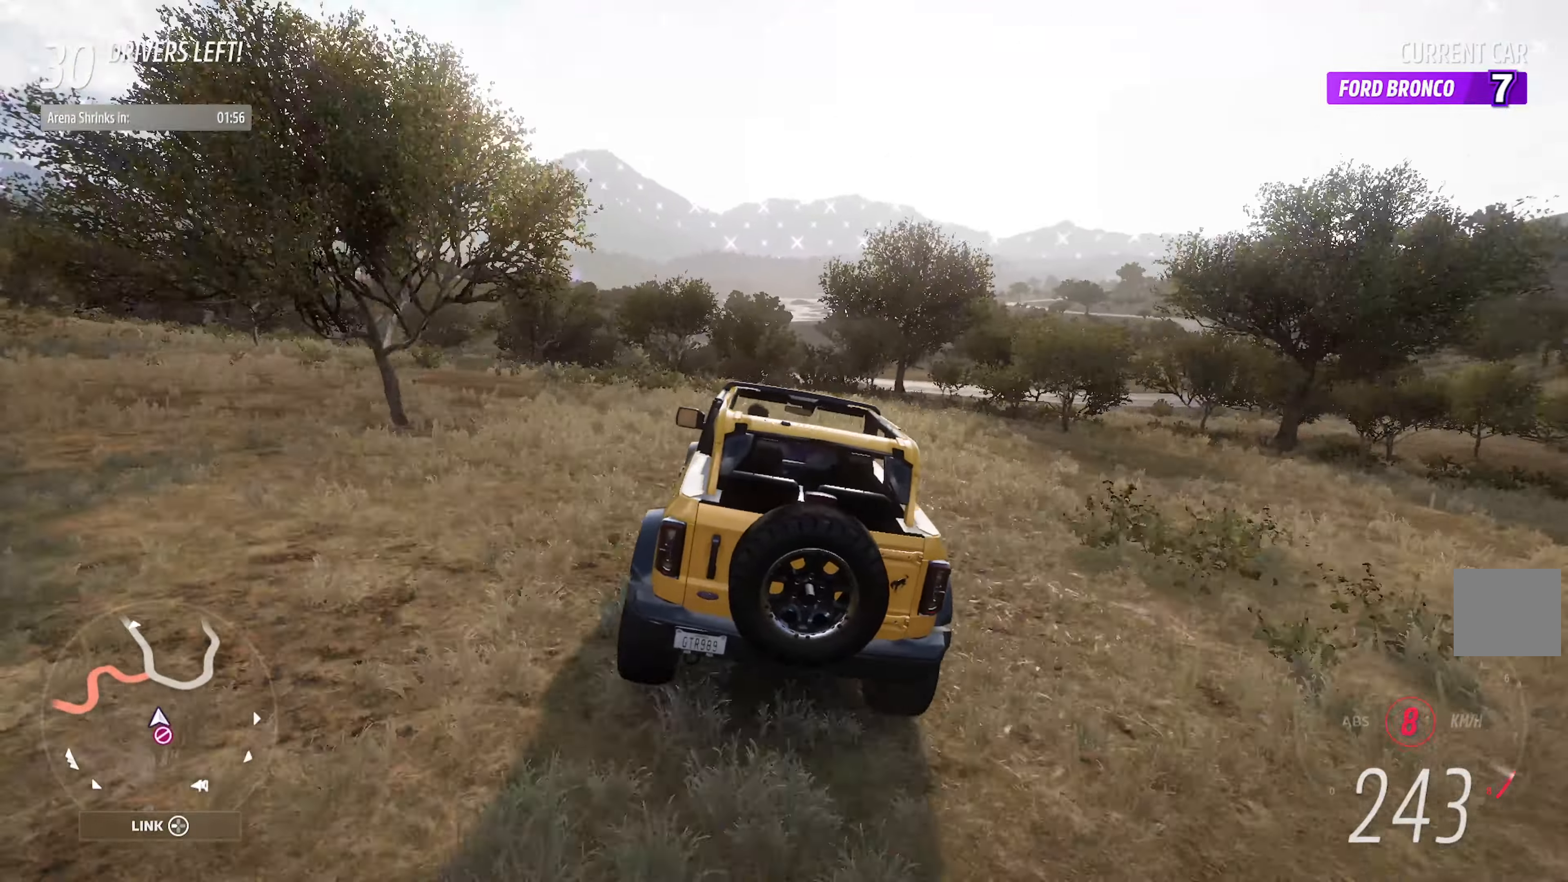
{"buttons": ["A"], "left_stick": "center", "right_stick": "center", "events": []}
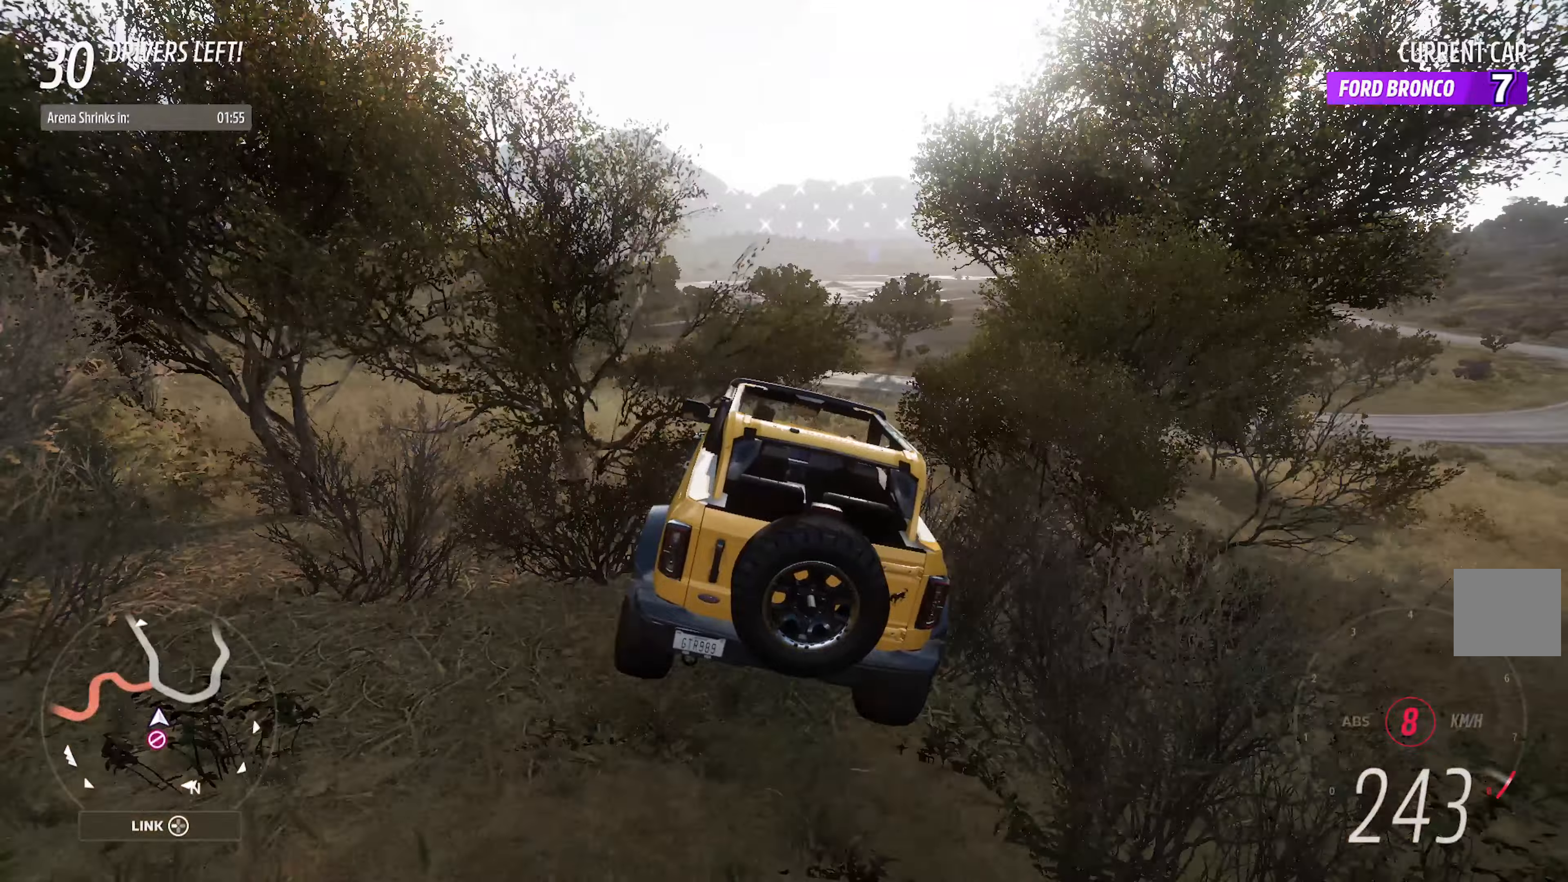
{"buttons": ["A"], "left_stick": "right", "right_stick": "center", "events": [[83, "left_stick", "right"], [283, "left_stick", "center"], [433, "left_stick", "right"]]}
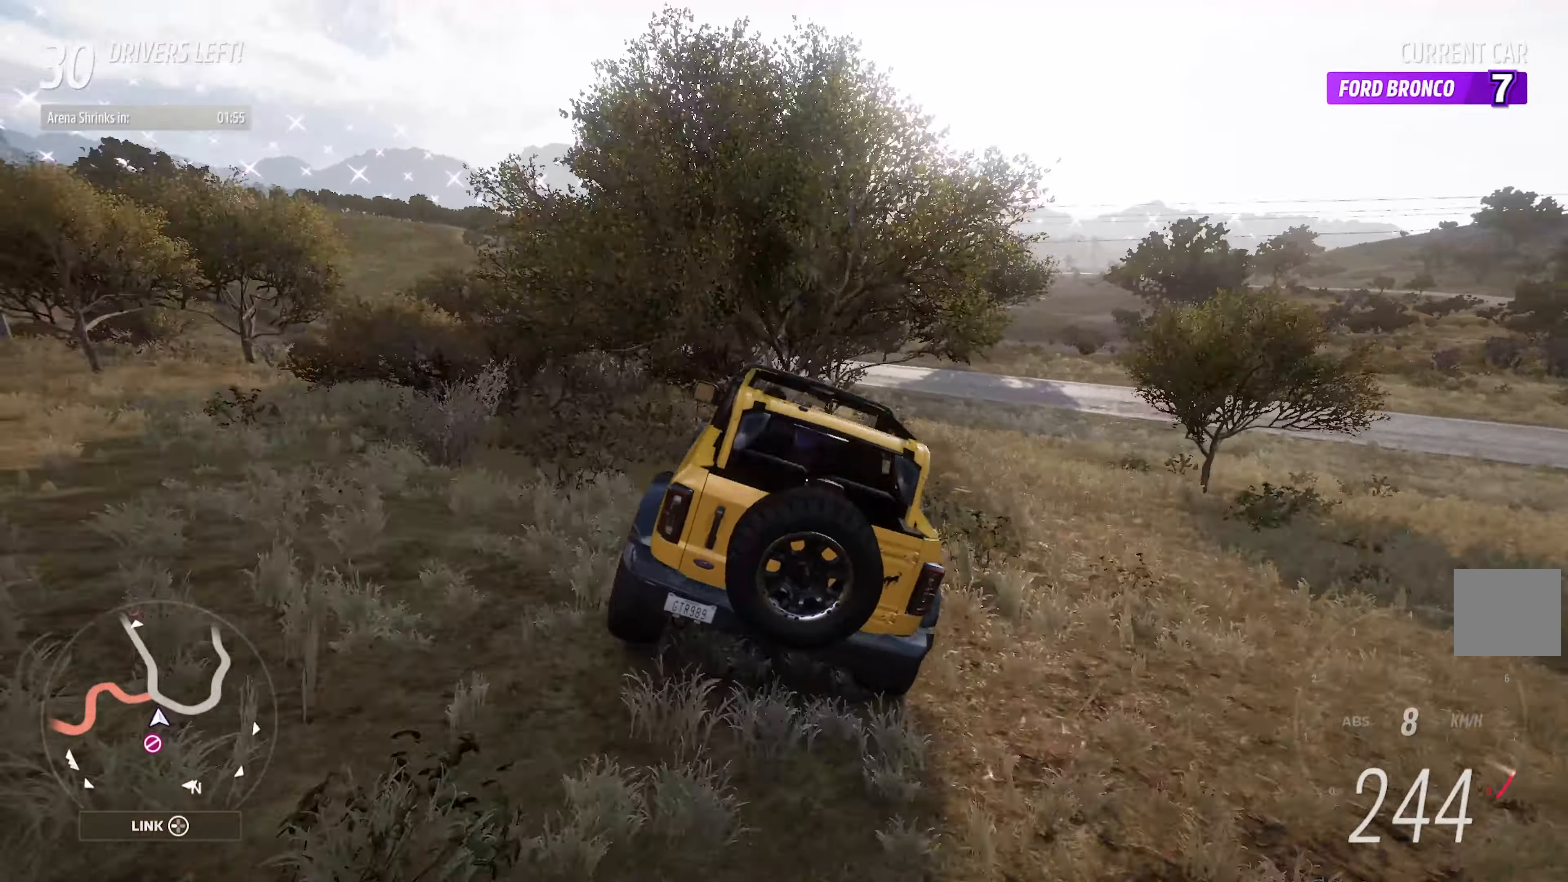
{"buttons": ["A"], "left_stick": "left", "right_stick": "center", "events": [[167, "left_stick", "center"], [367, "left_stick", "left"]]}
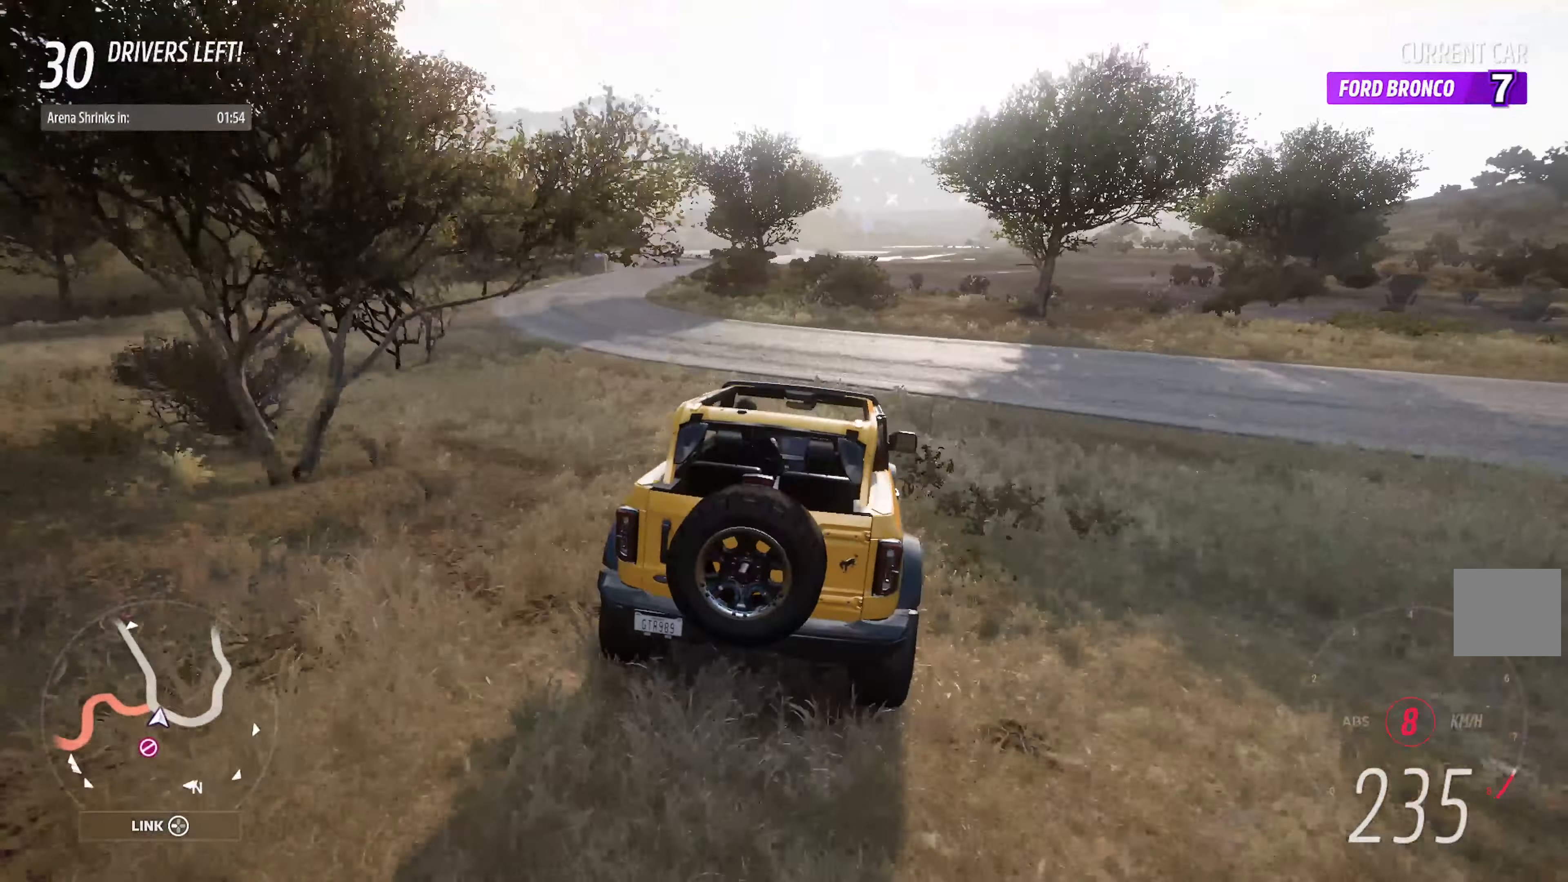
{"buttons": ["A"], "left_stick": "center", "right_stick": "center", "events": [[333, "left_stick", "center"]]}
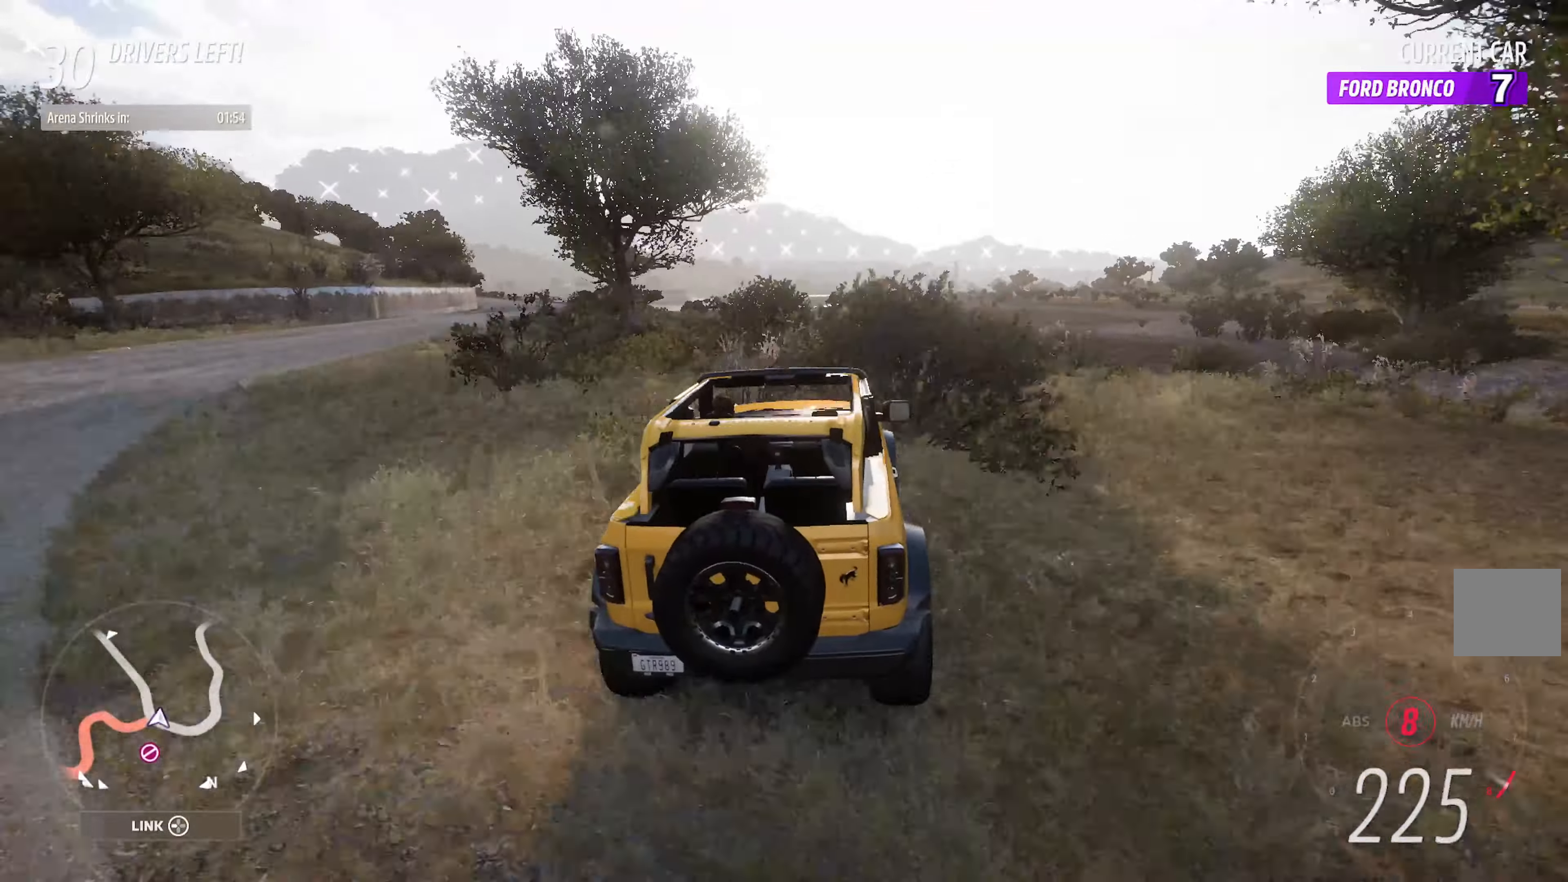
{"buttons": ["A"], "left_stick": "right", "right_stick": "center", "events": [[133, "left_stick", "left"], [317, "left_stick", "center"], [433, "left_stick", "right"]]}
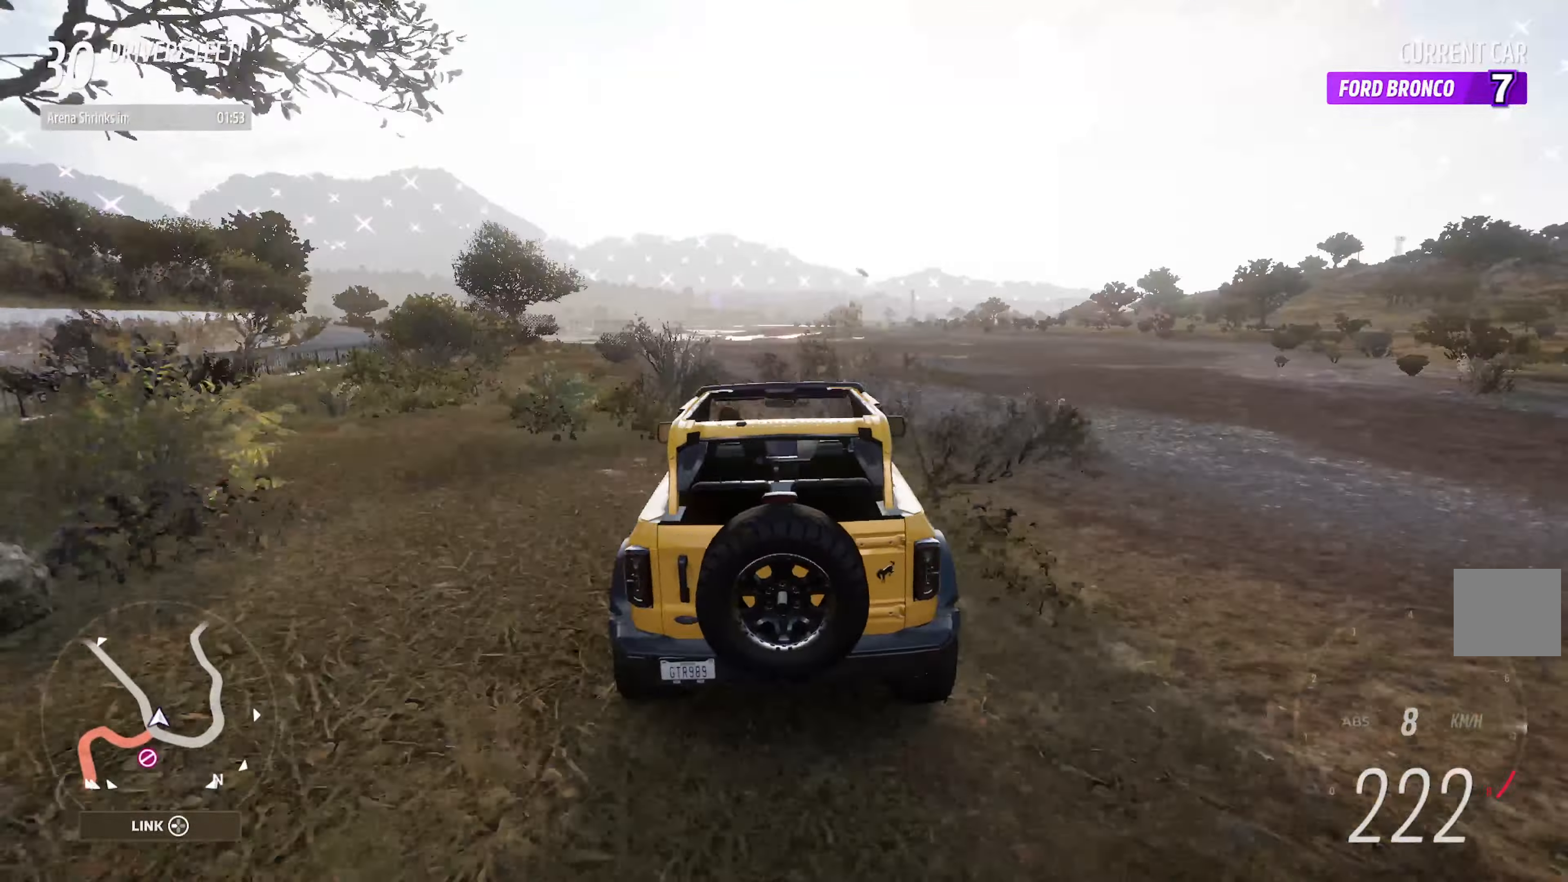
{"buttons": ["X"], "left_stick": "right", "right_stick": "center", "events": [[250, "A", "up"], [267, "L2", "down"], [367, "X", "down"], [417, "L2", "up"]]}
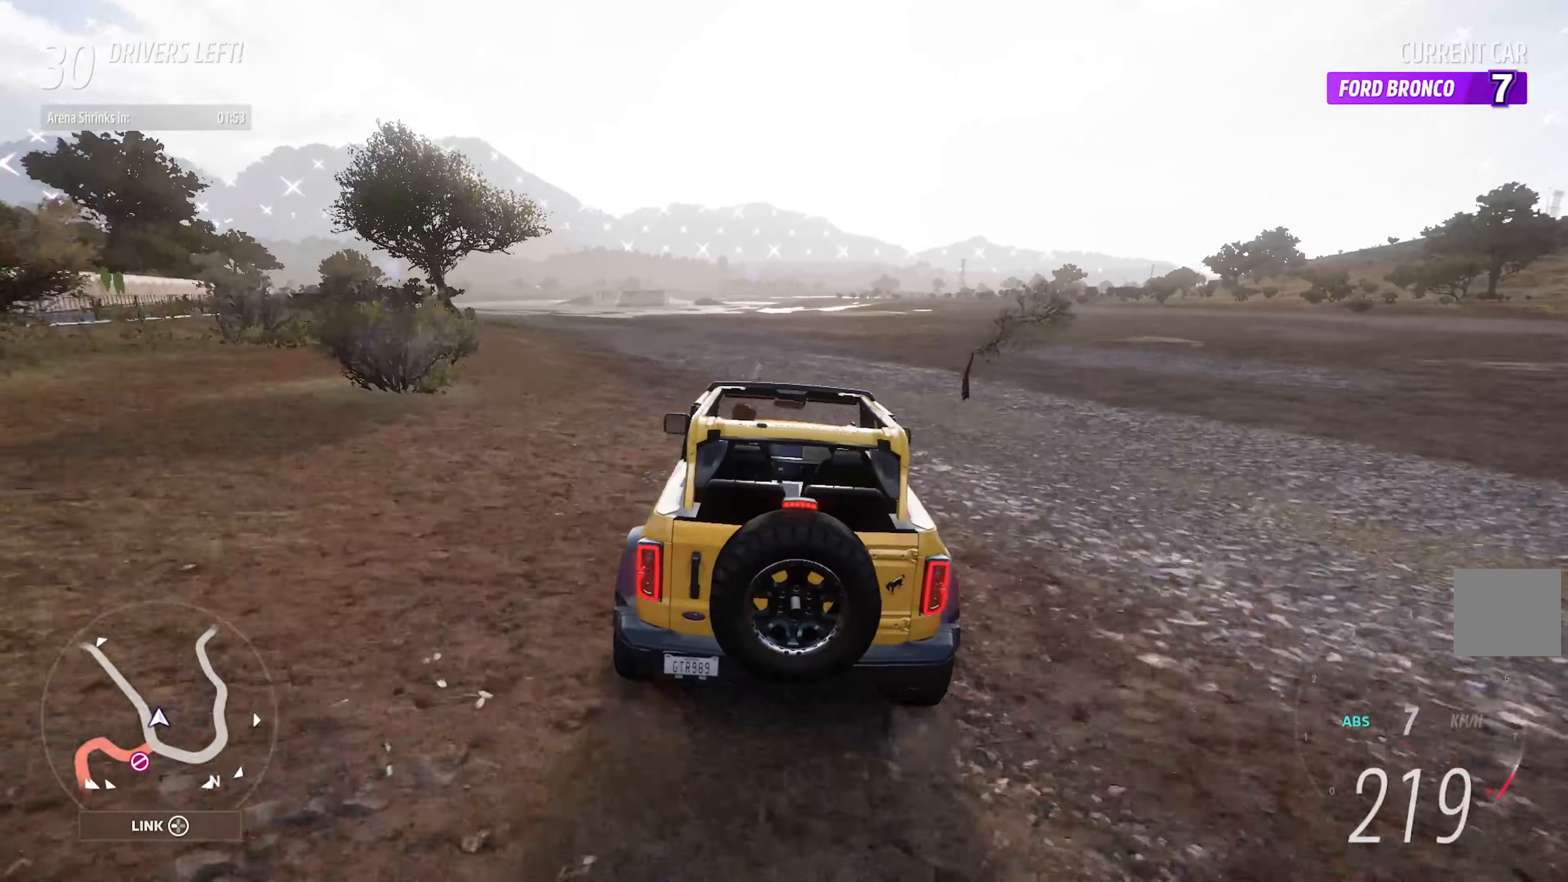
{"buttons": ["A"], "left_stick": "right", "right_stick": "center", "events": [[217, "X", "up"], [233, "left_stick", "center"], [467, "A", "down"], [483, "left_stick", "right"]]}
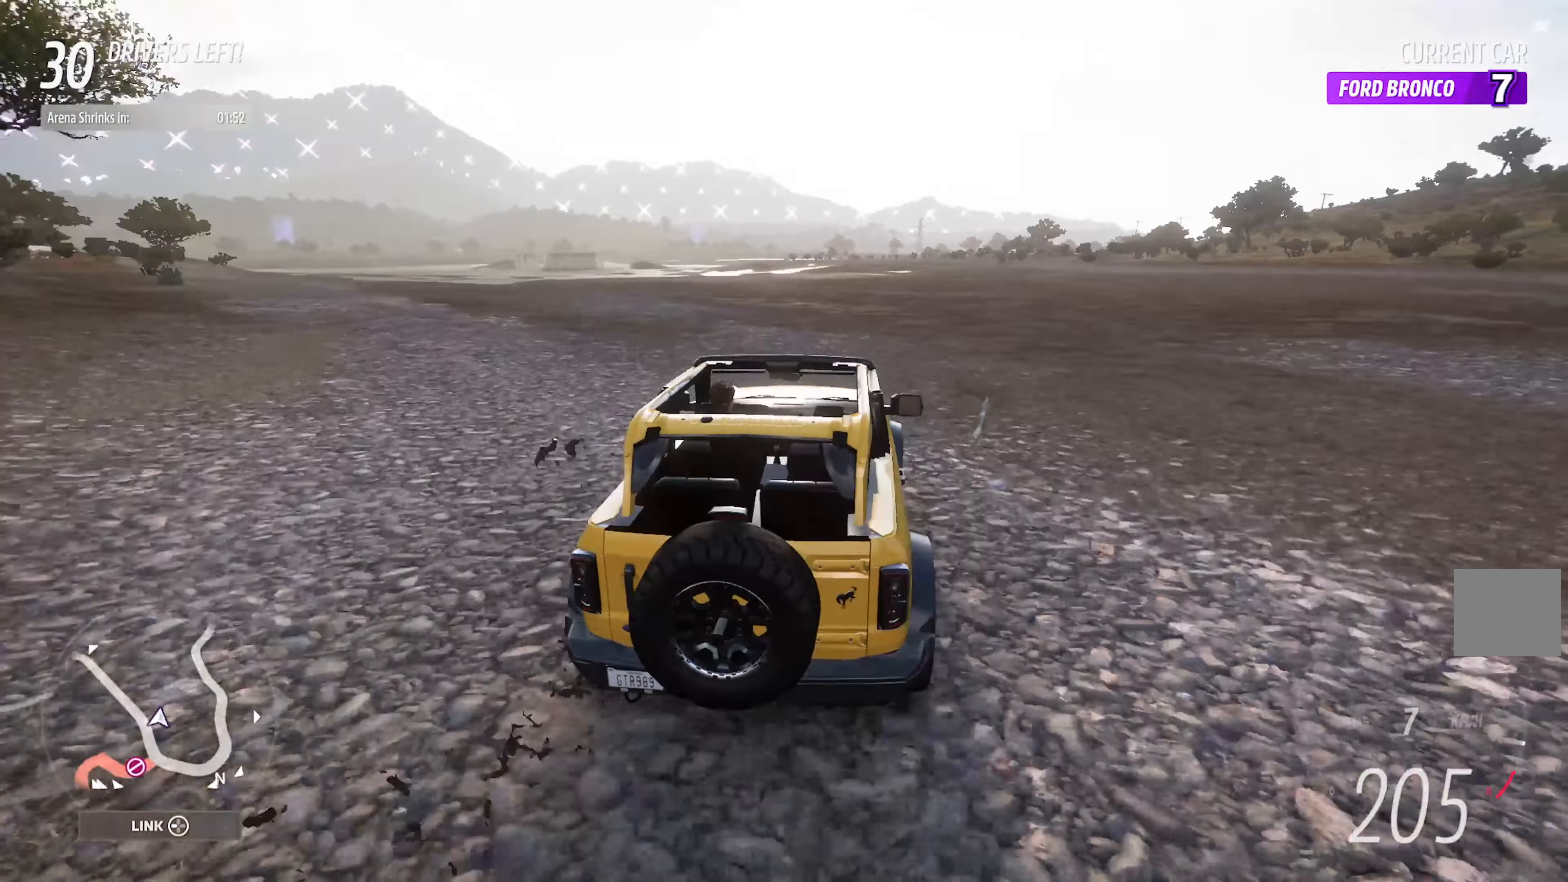
{"buttons": ["A"], "left_stick": "right", "right_stick": "center", "events": []}
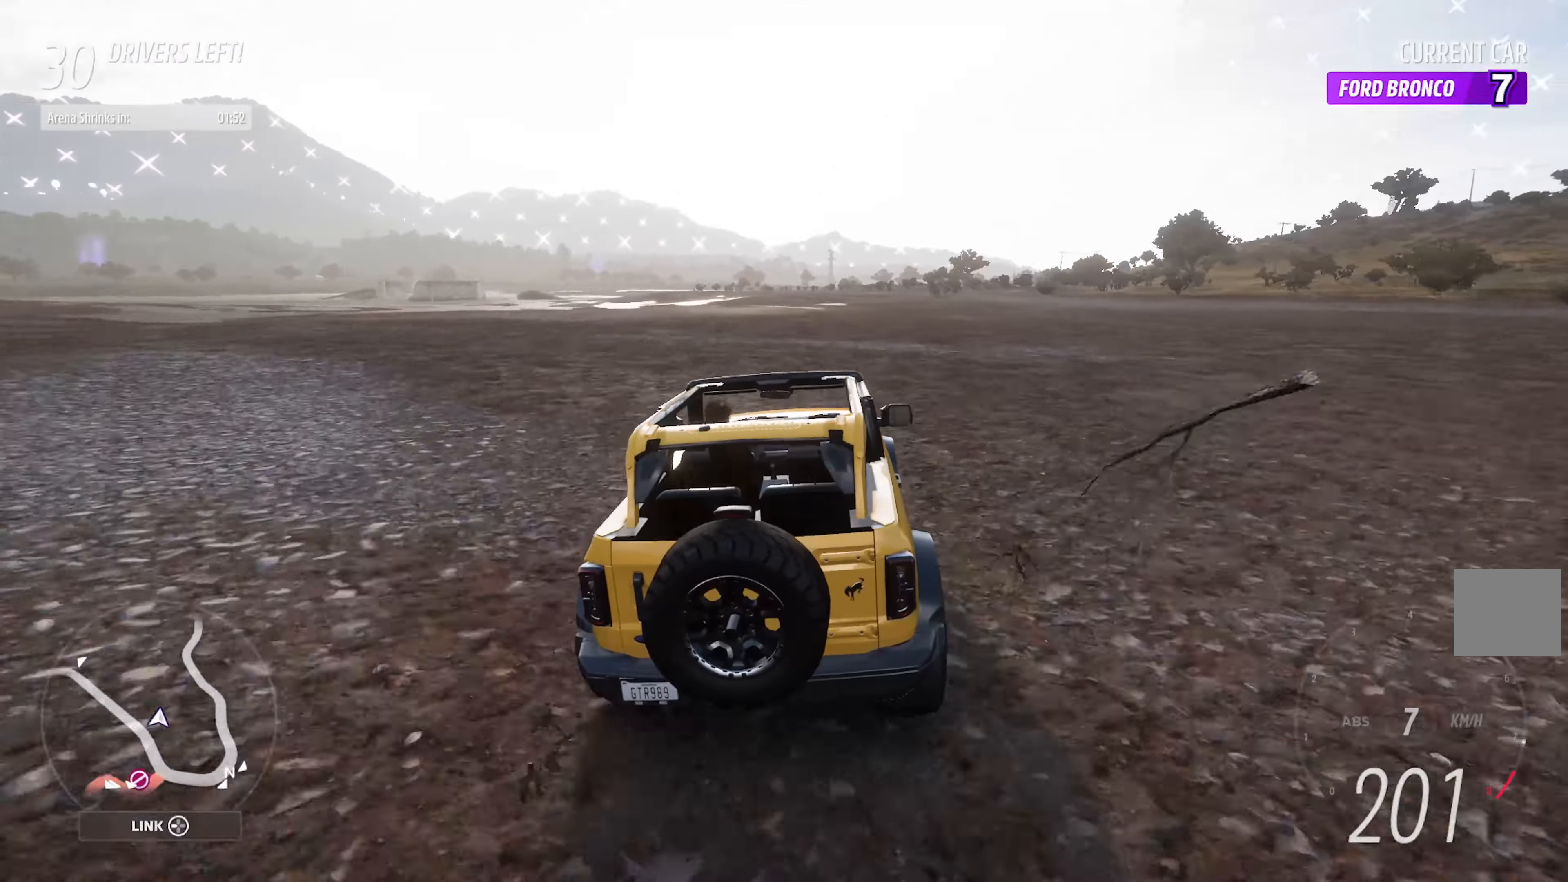
{"buttons": [], "left_stick": "right", "right_stick": "center", "events": [[17, "A", "up"], [17, "L2", "down"], [233, "L2", "up"], [333, "B", "down"], [400, "B", "up"]]}
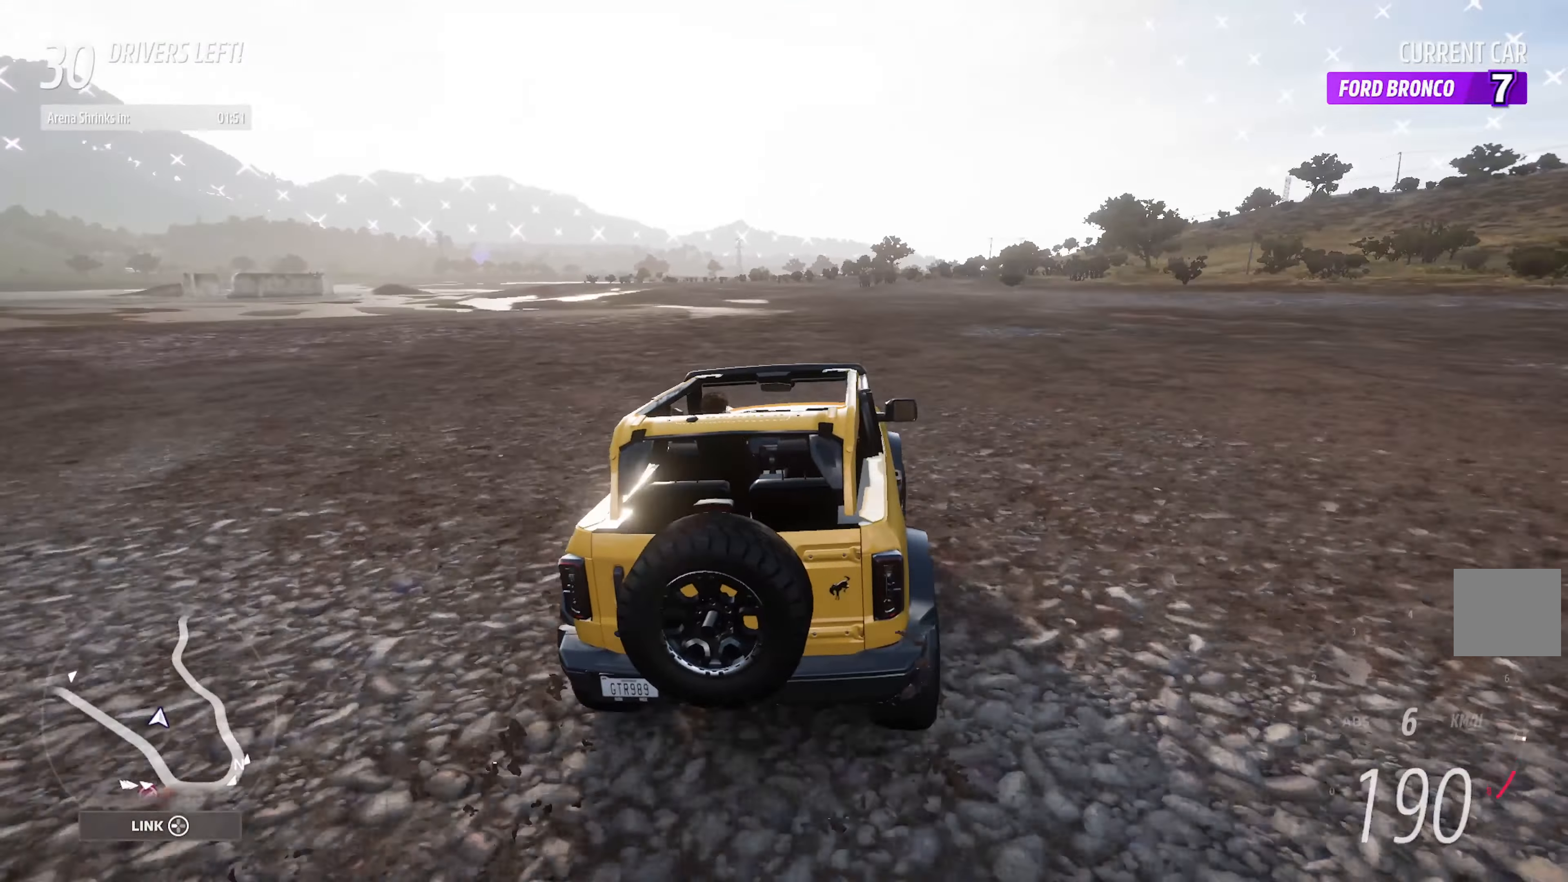
{"buttons": ["A"], "left_stick": "left", "right_stick": "center", "events": [[200, "A", "down"], [300, "left_stick", "center"], [483, "left_stick", "left"]]}
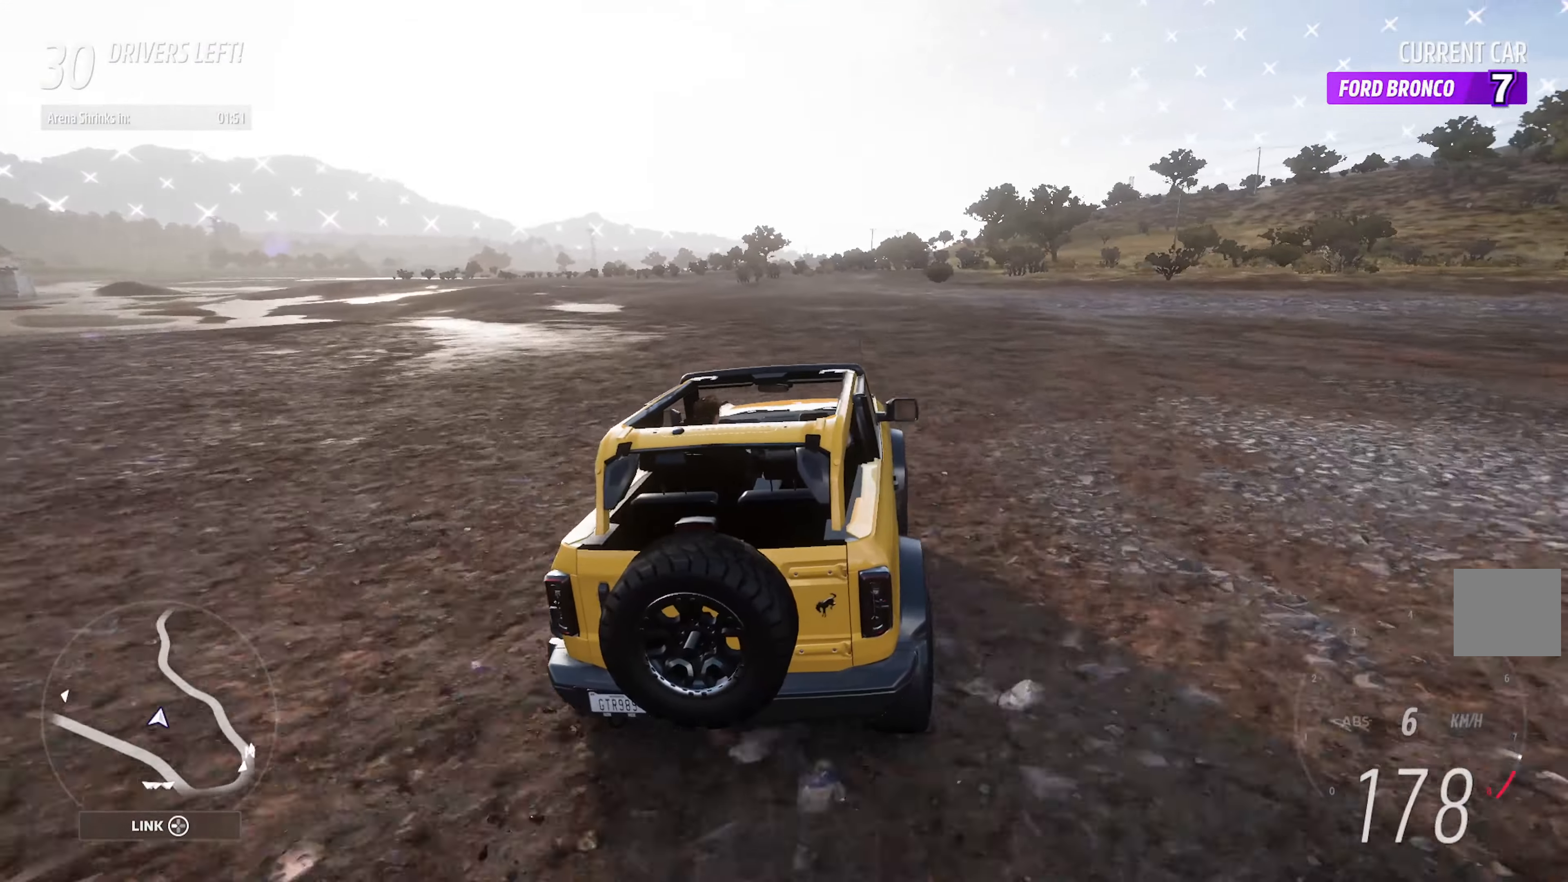
{"buttons": [], "left_stick": "right", "right_stick": "center", "events": [[150, "left_stick", "center"], [233, "left_stick", "right"], [467, "A", "up"]]}
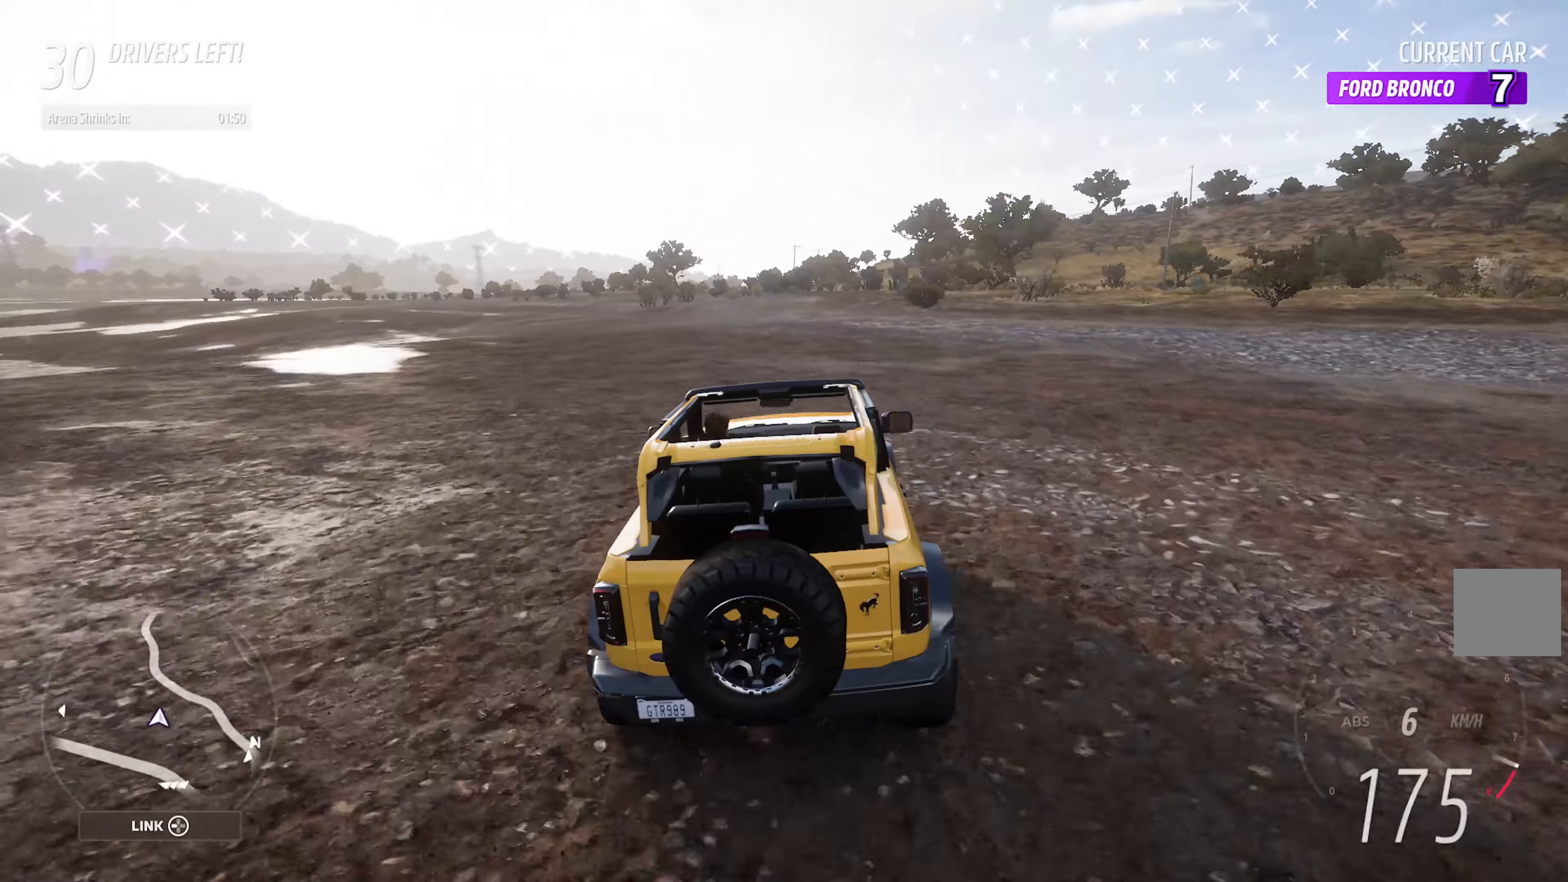
{"buttons": [], "left_stick": "right", "right_stick": "center", "events": [[134, "B", "down"], [267, "B", "up"], [284, "L2", "down"], [450, "L2", "up"]]}
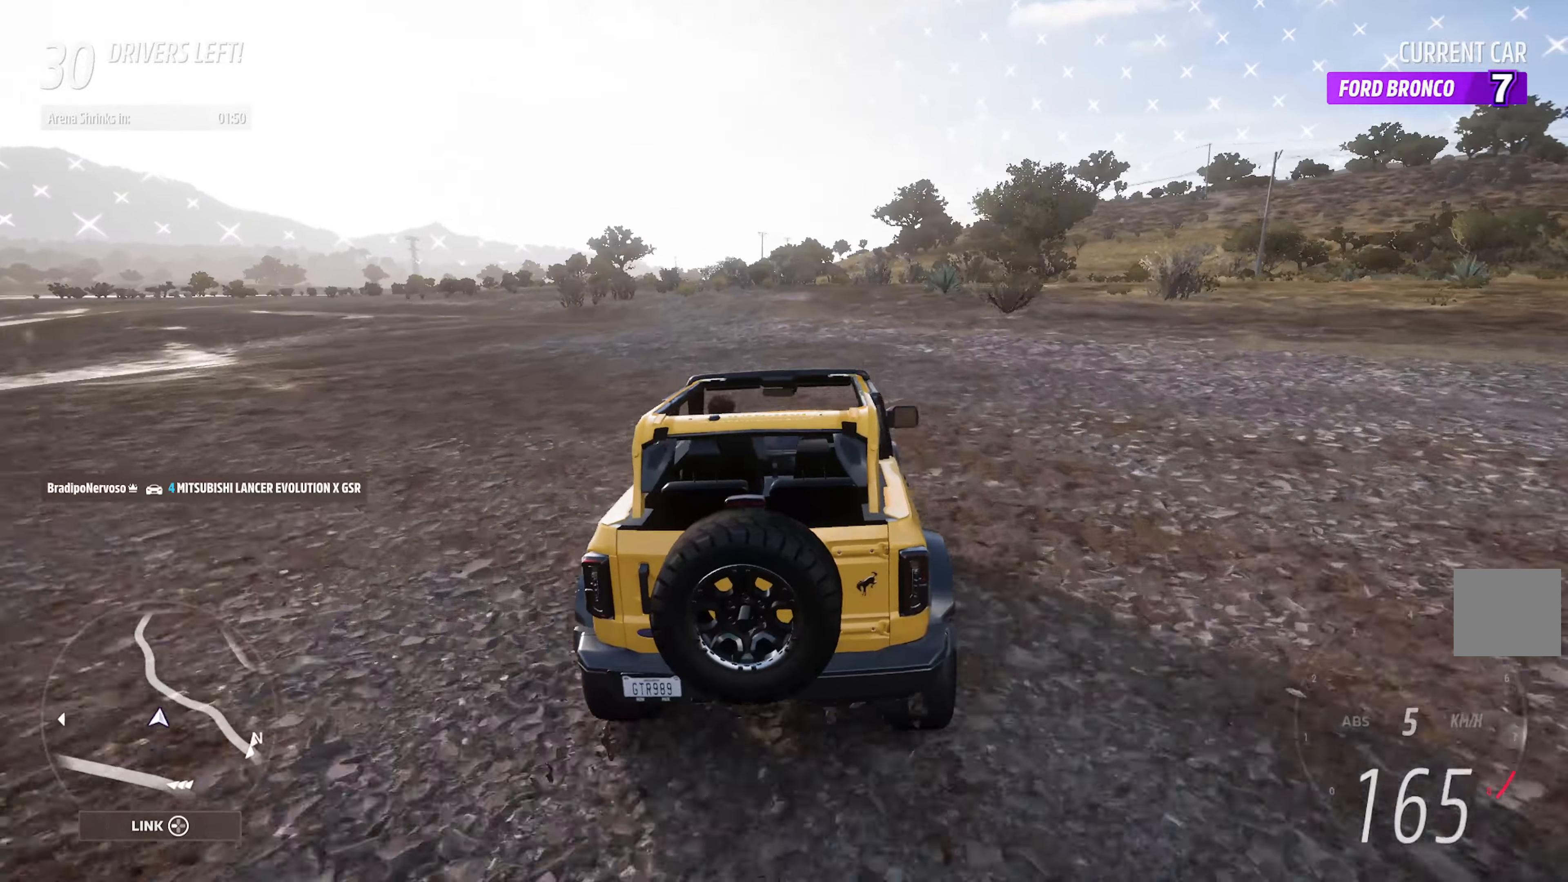
{"buttons": ["A"], "left_stick": "left", "right_stick": "center", "events": [[267, "left_stick", "center"], [334, "A", "down"], [450, "left_stick", "left"]]}
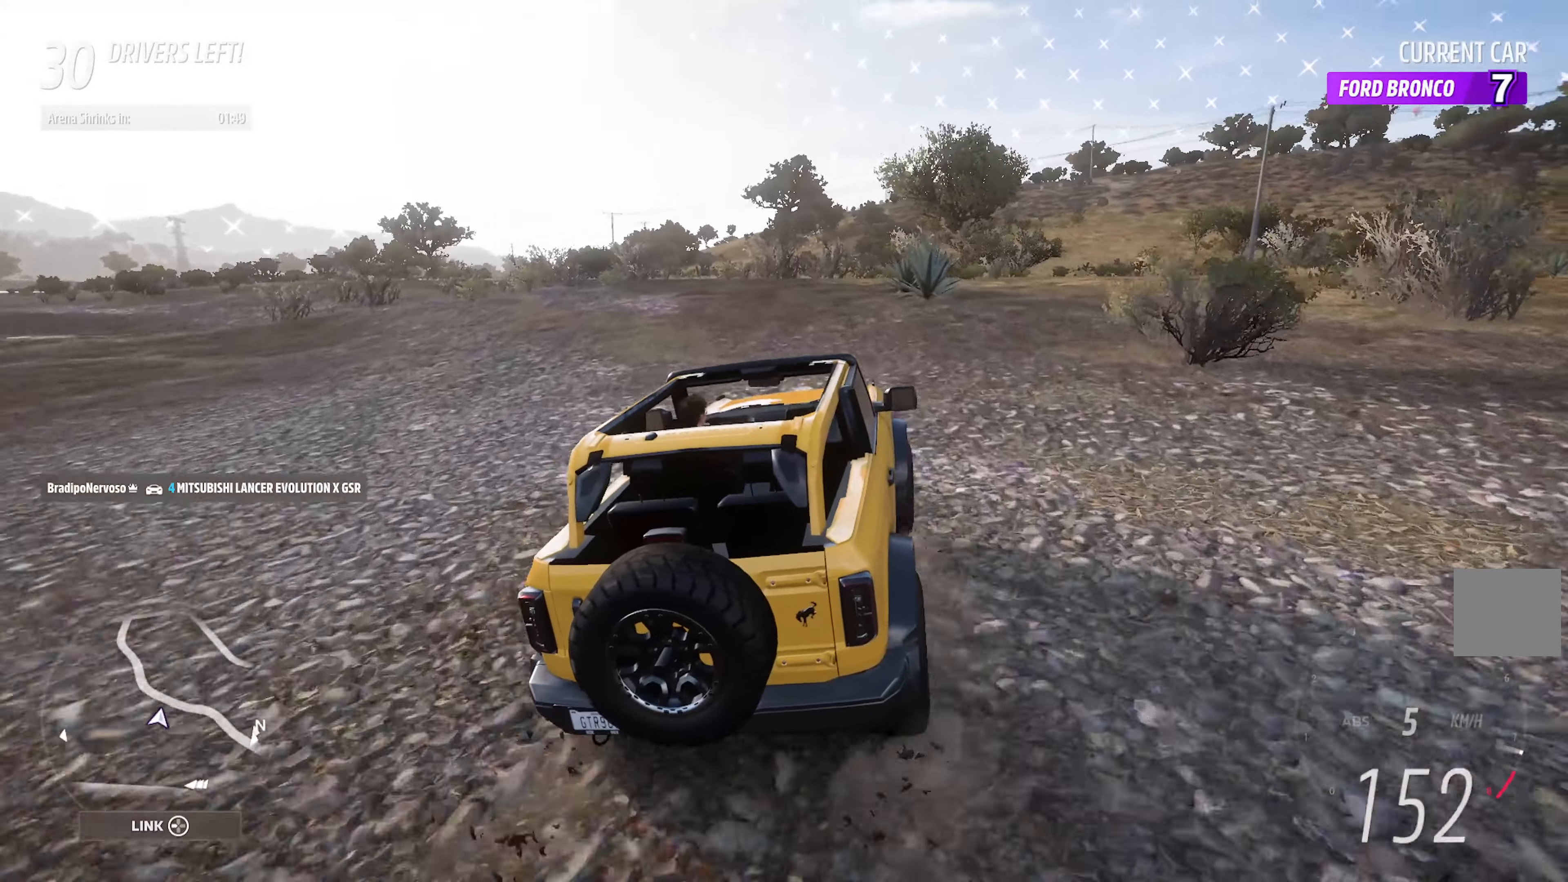
{"buttons": ["A"], "left_stick": "right", "right_stick": "center", "events": [[167, "left_stick", "center"], [300, "left_stick", "right"]]}
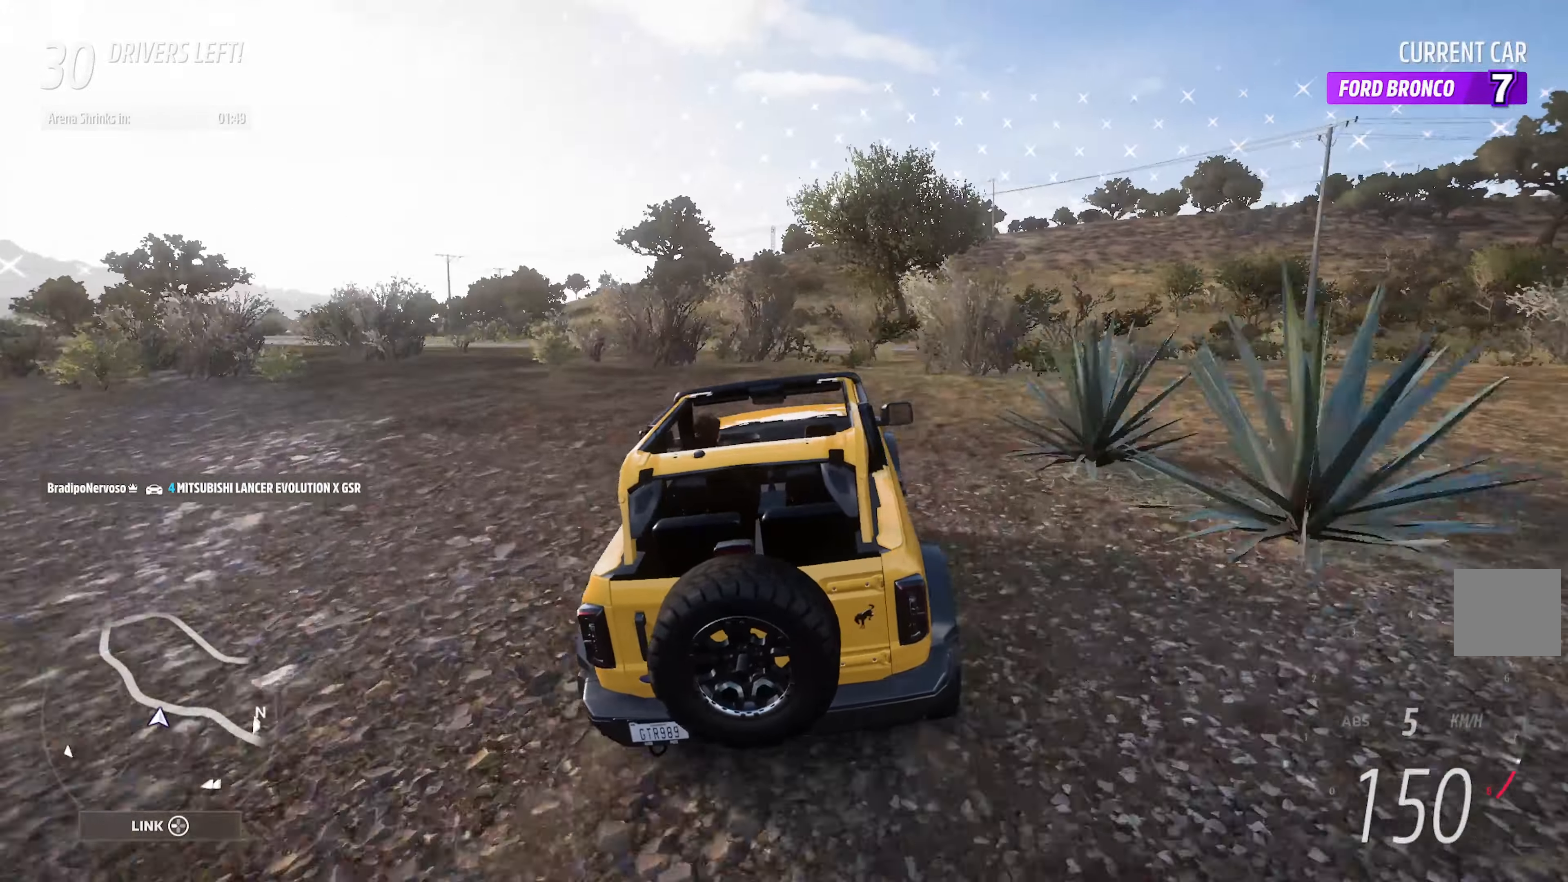
{"buttons": ["A"], "left_stick": "right", "right_stick": "center", "events": []}